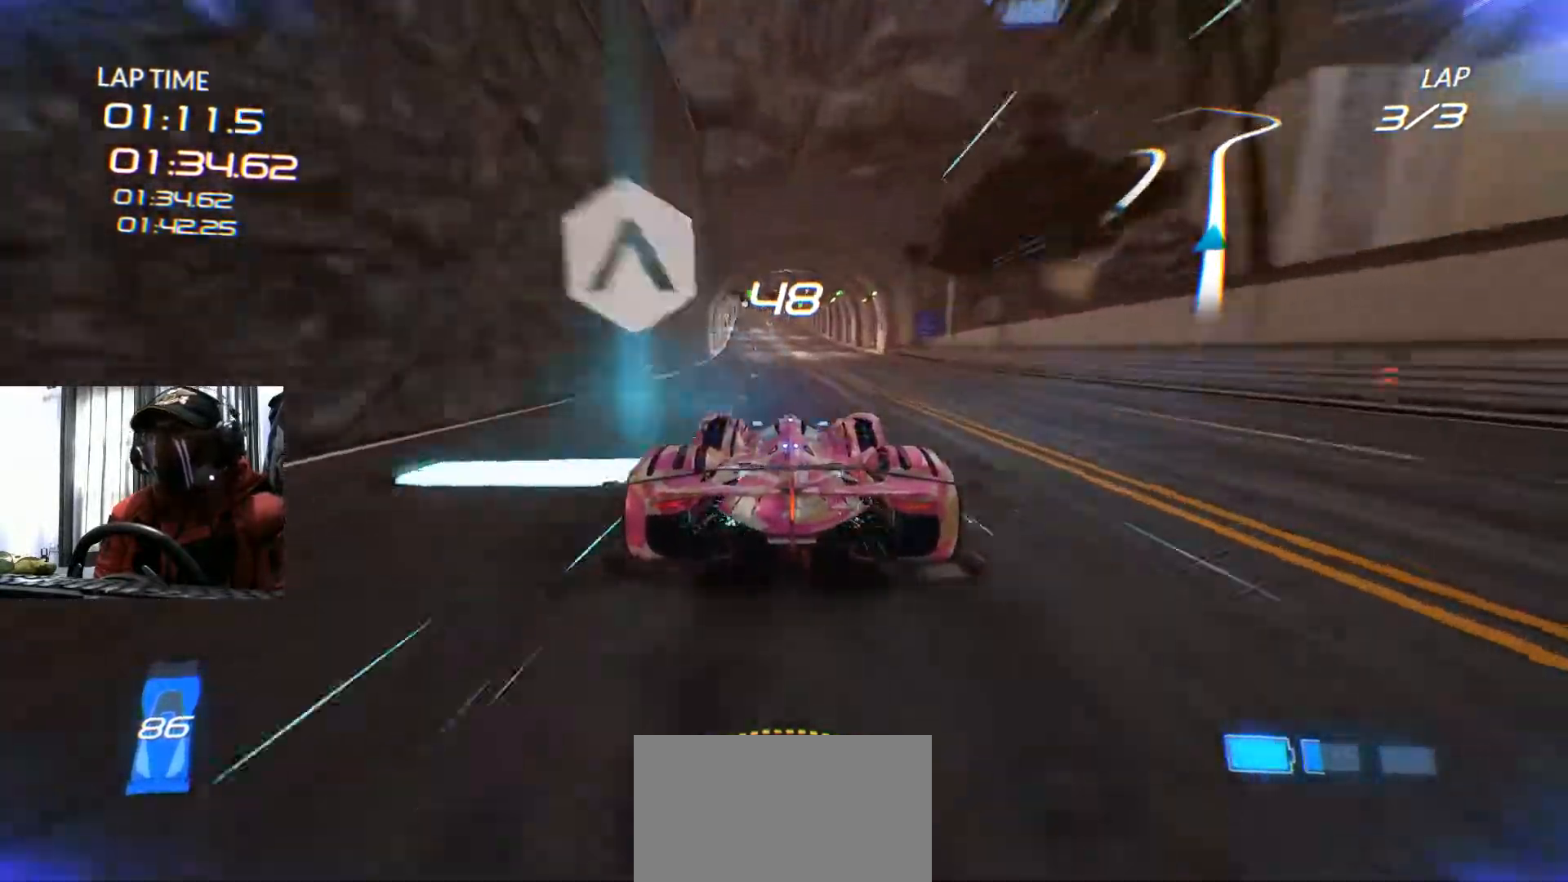
Gameplay with a controller (Xbox layout); each line is a JSON object with the inputs held at the frame after it. "events" lists button and stick changes between this image and that frame as [ms after this image, input, new state], when the widget could be followed in between. Not read: HOME L3 R3 SELECT.
{"buttons": ["R2"], "left_stick": "center", "right_stick": "center", "events": [[100, "left_stick", "down-left"], [233, "left_stick", "center"]]}
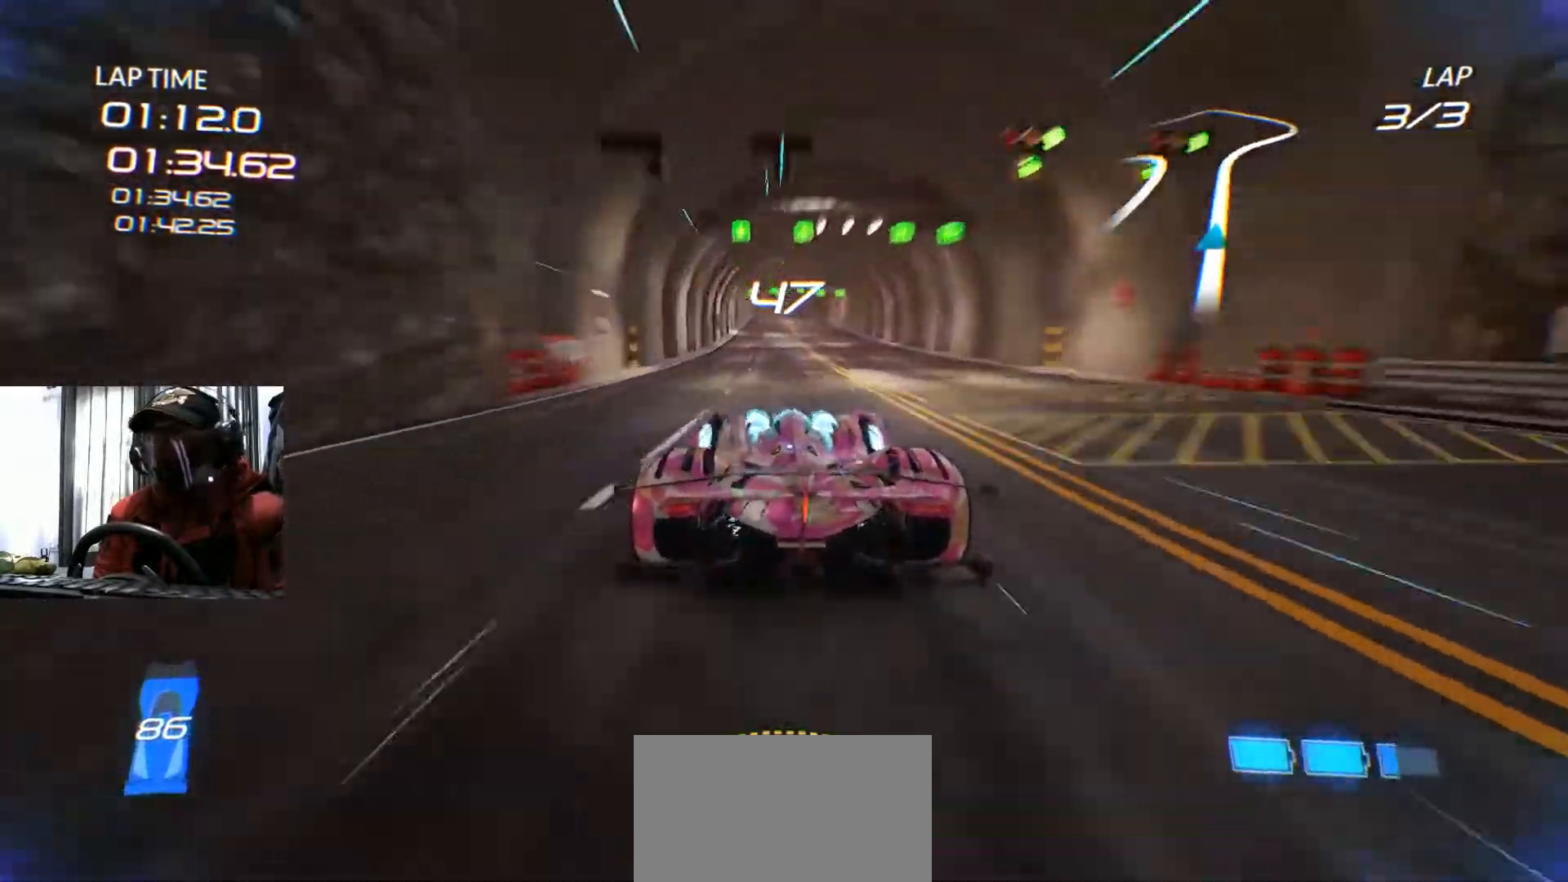
{"buttons": [], "left_stick": "center", "right_stick": "center", "events": [[300, "R2", "up"], [300, "left_stick", "right"], [350, "R2", "down"], [350, "left_stick", "center"], [501, "R2", "up"]]}
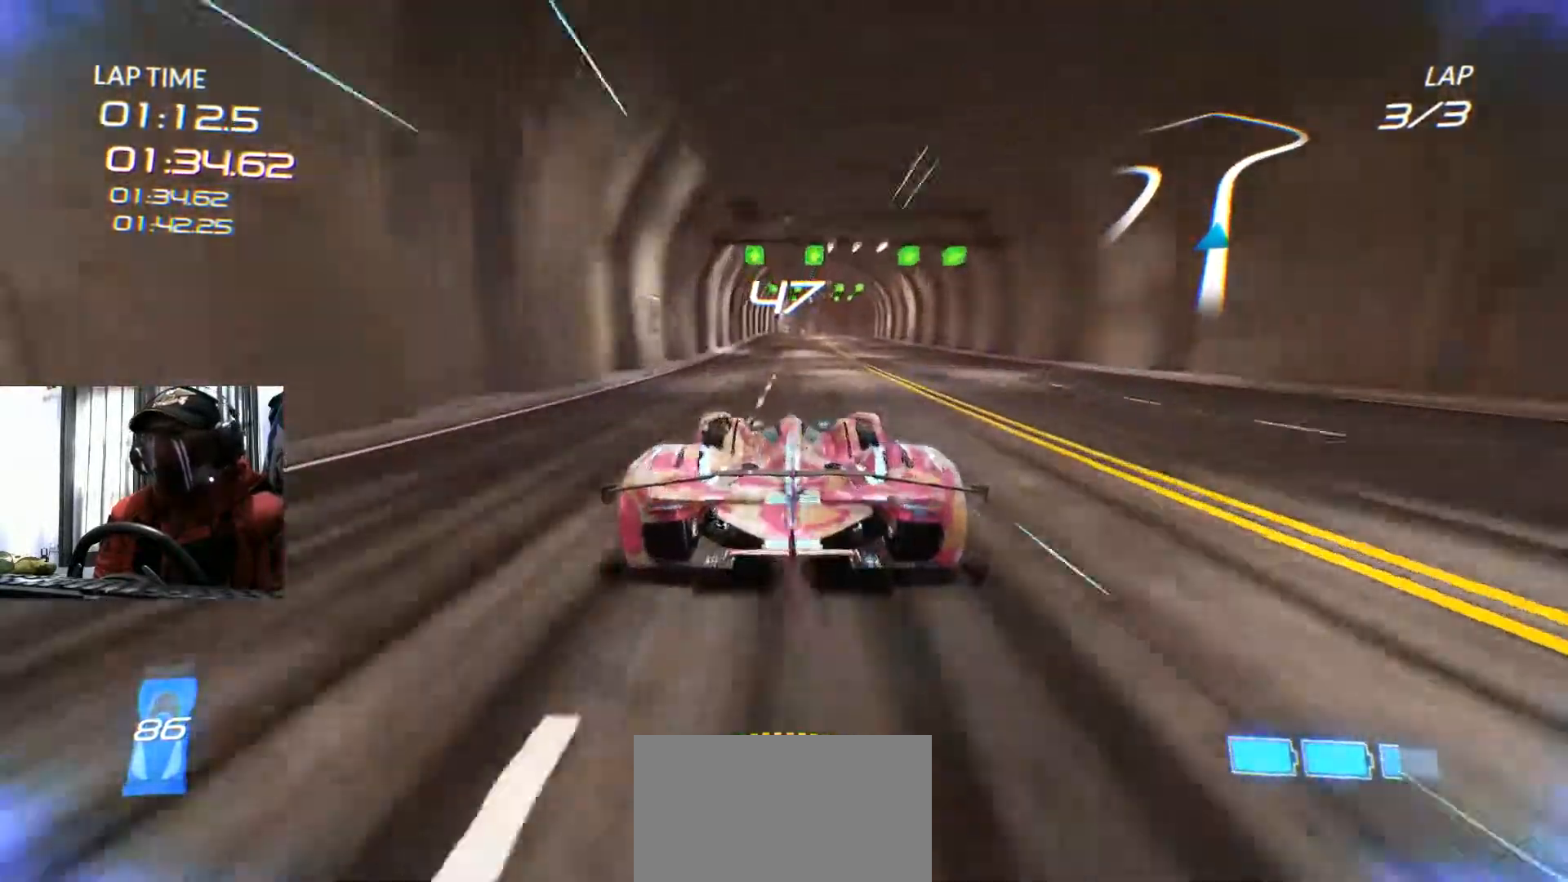
{"buttons": [], "left_stick": "center", "right_stick": "center", "events": [[50, "R2", "down"], [217, "R2", "up"], [317, "R2", "down"], [467, "R2", "up"]]}
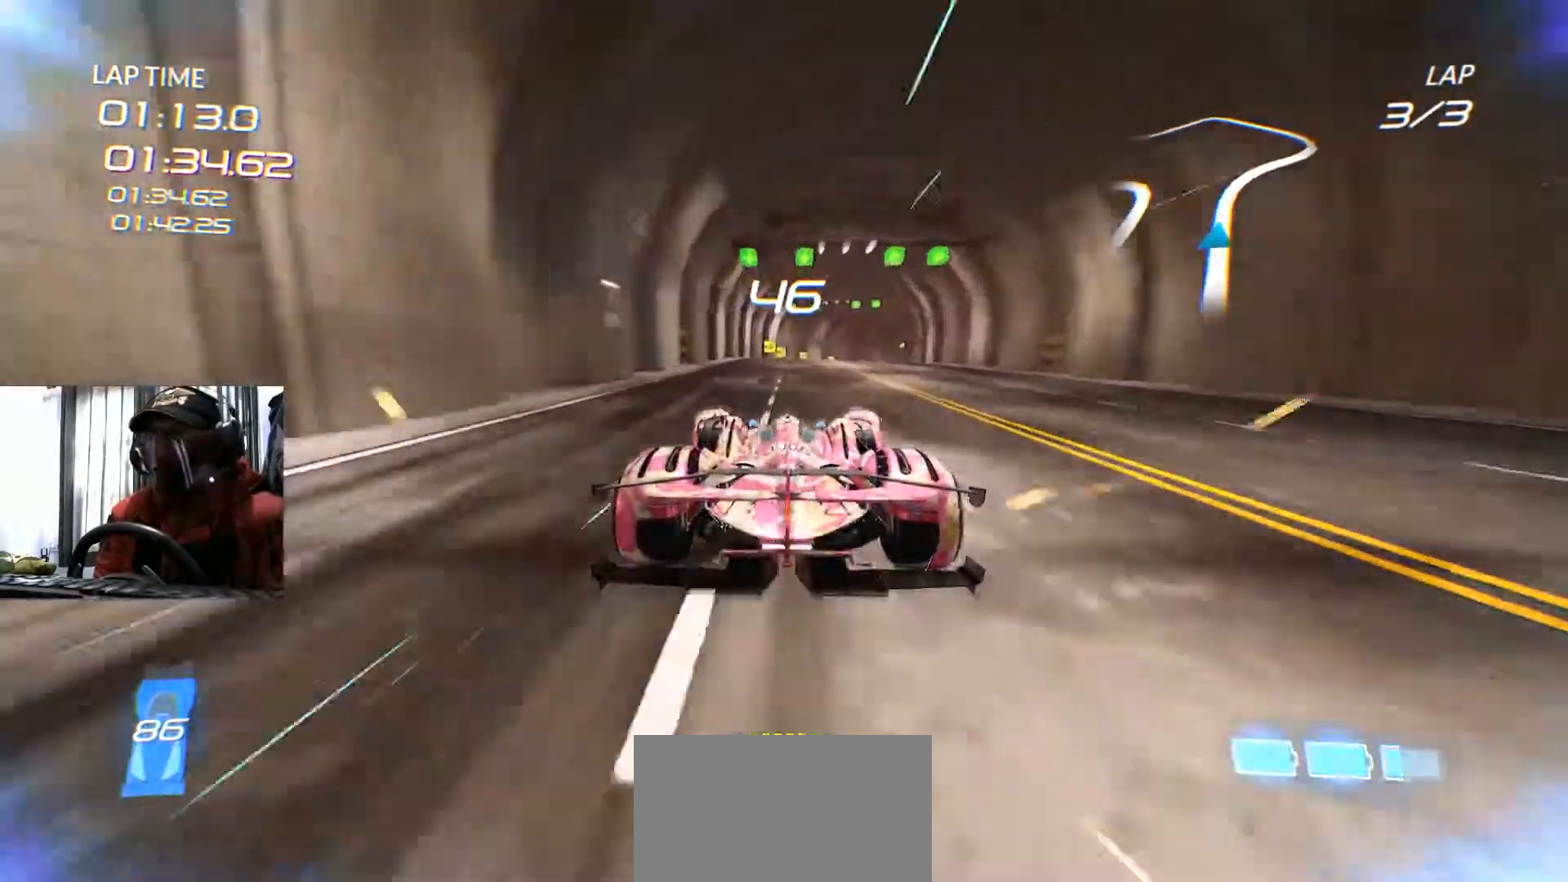
{"buttons": [], "left_stick": "up-right", "right_stick": "center", "events": [[17, "R2", "down"], [134, "R2", "up"], [167, "left_stick", "up-right"]]}
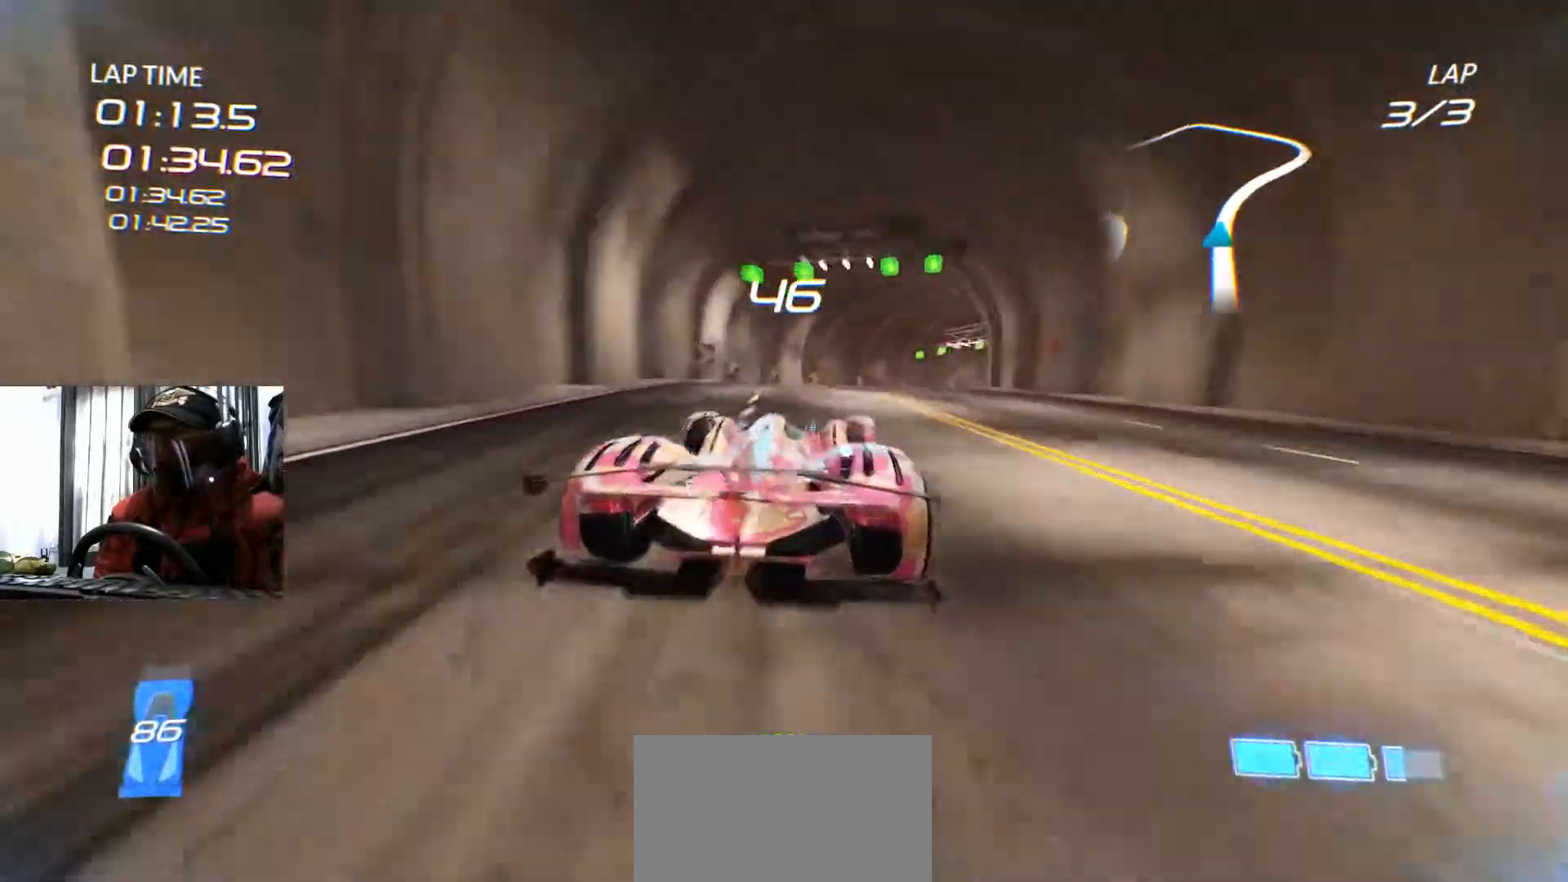
{"buttons": ["R2"], "left_stick": "center", "right_stick": "center", "events": [[83, "R2", "down"], [250, "R2", "up"], [317, "R2", "down"], [417, "left_stick", "center"]]}
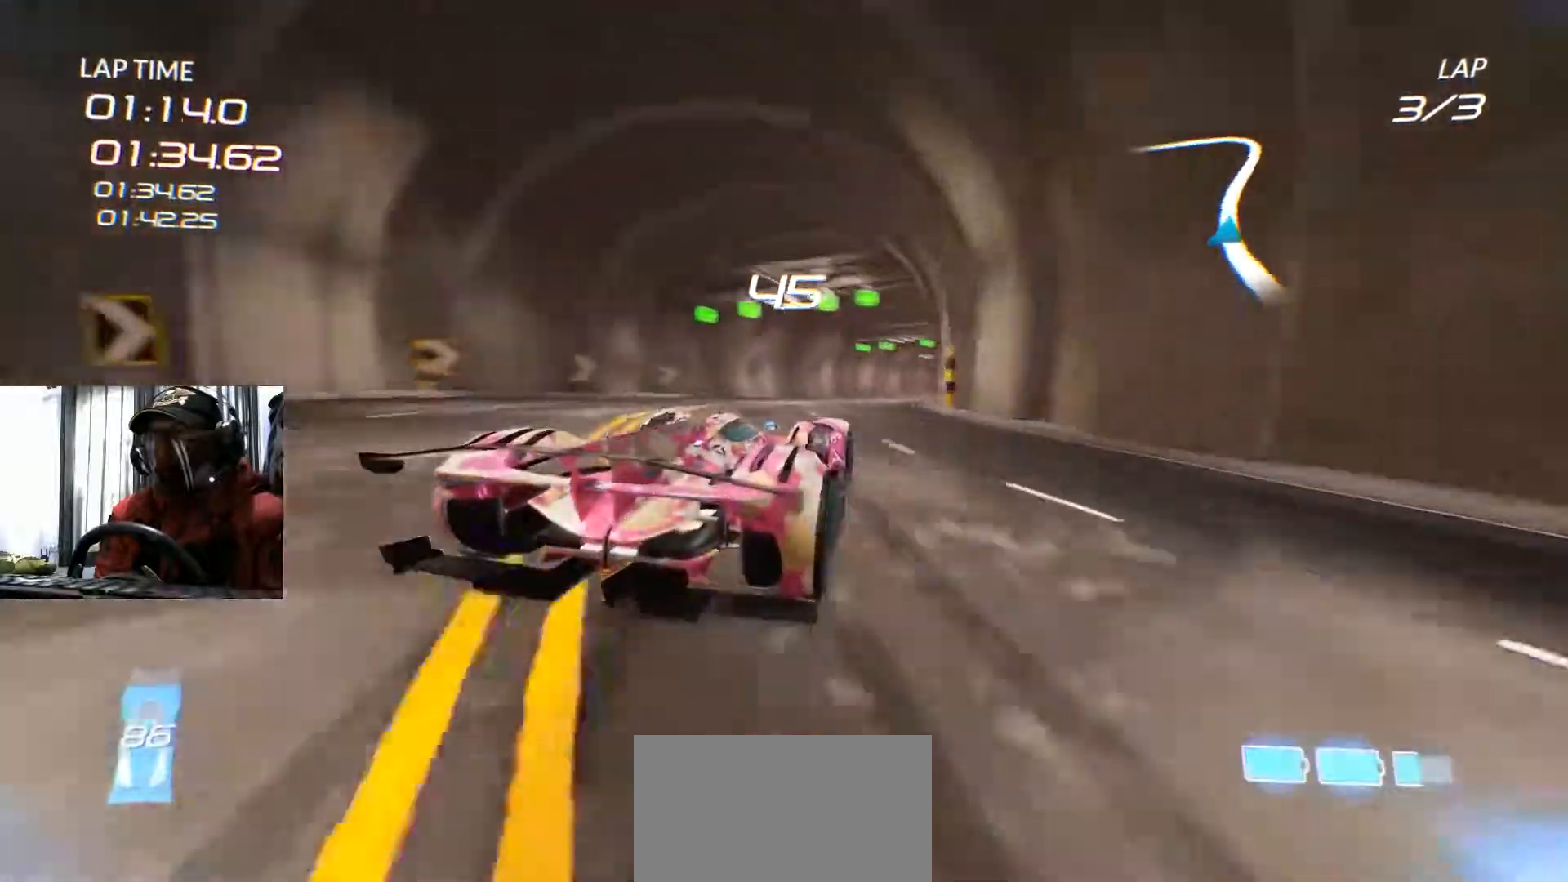
{"buttons": ["R2"], "left_stick": "center", "right_stick": "center", "events": [[300, "left_stick", "right"], [401, "left_stick", "center"]]}
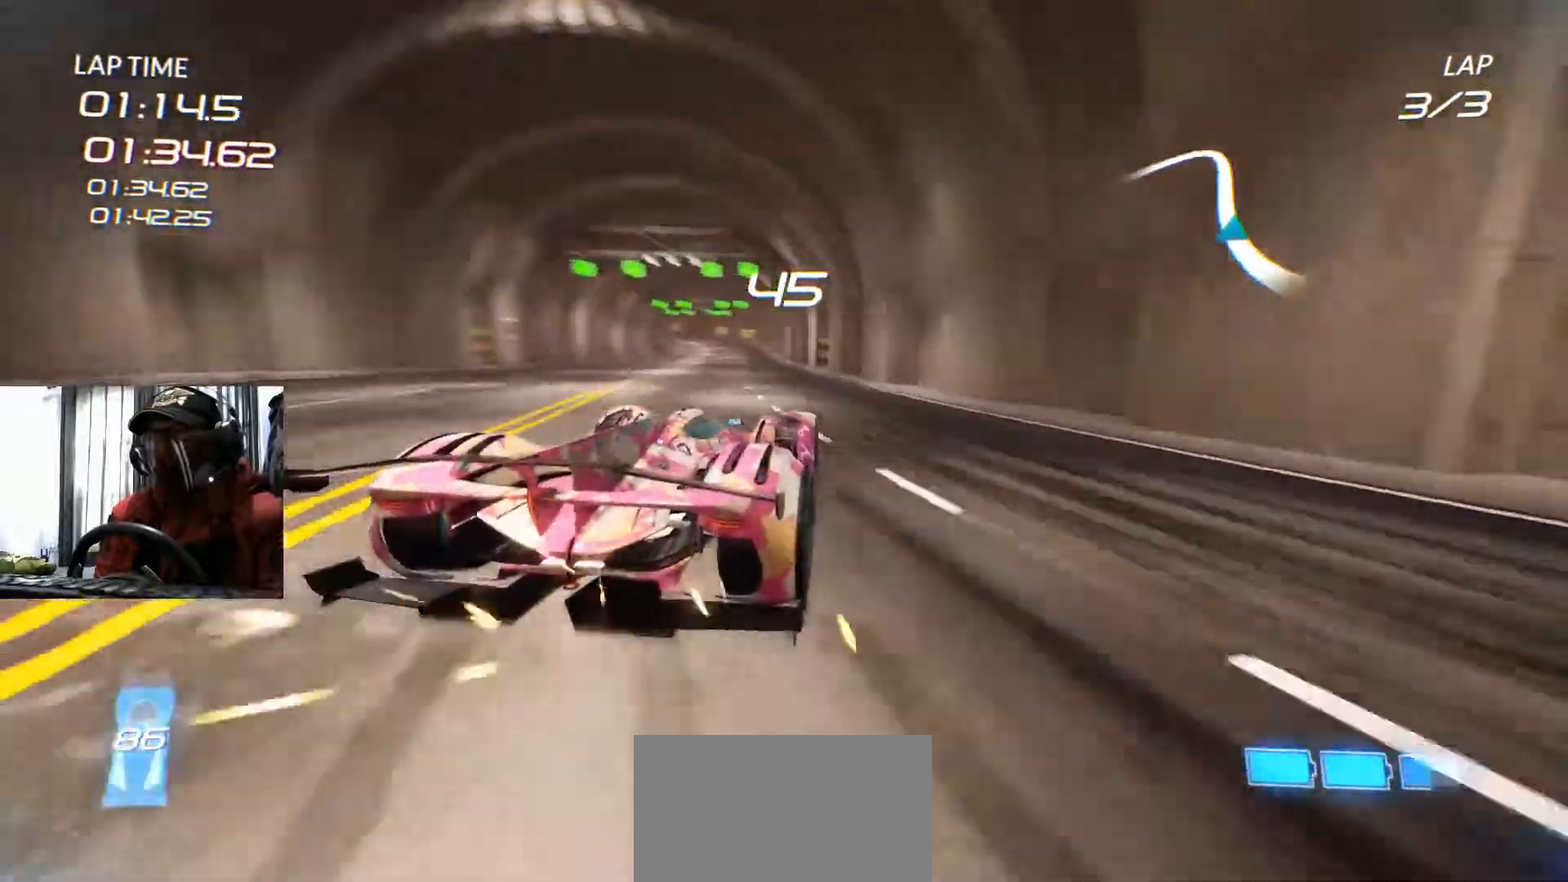
{"buttons": ["R2"], "left_stick": "center", "right_stick": "center", "events": [[33, "left_stick", "left"], [200, "left_stick", "down-left"], [300, "left_stick", "center"]]}
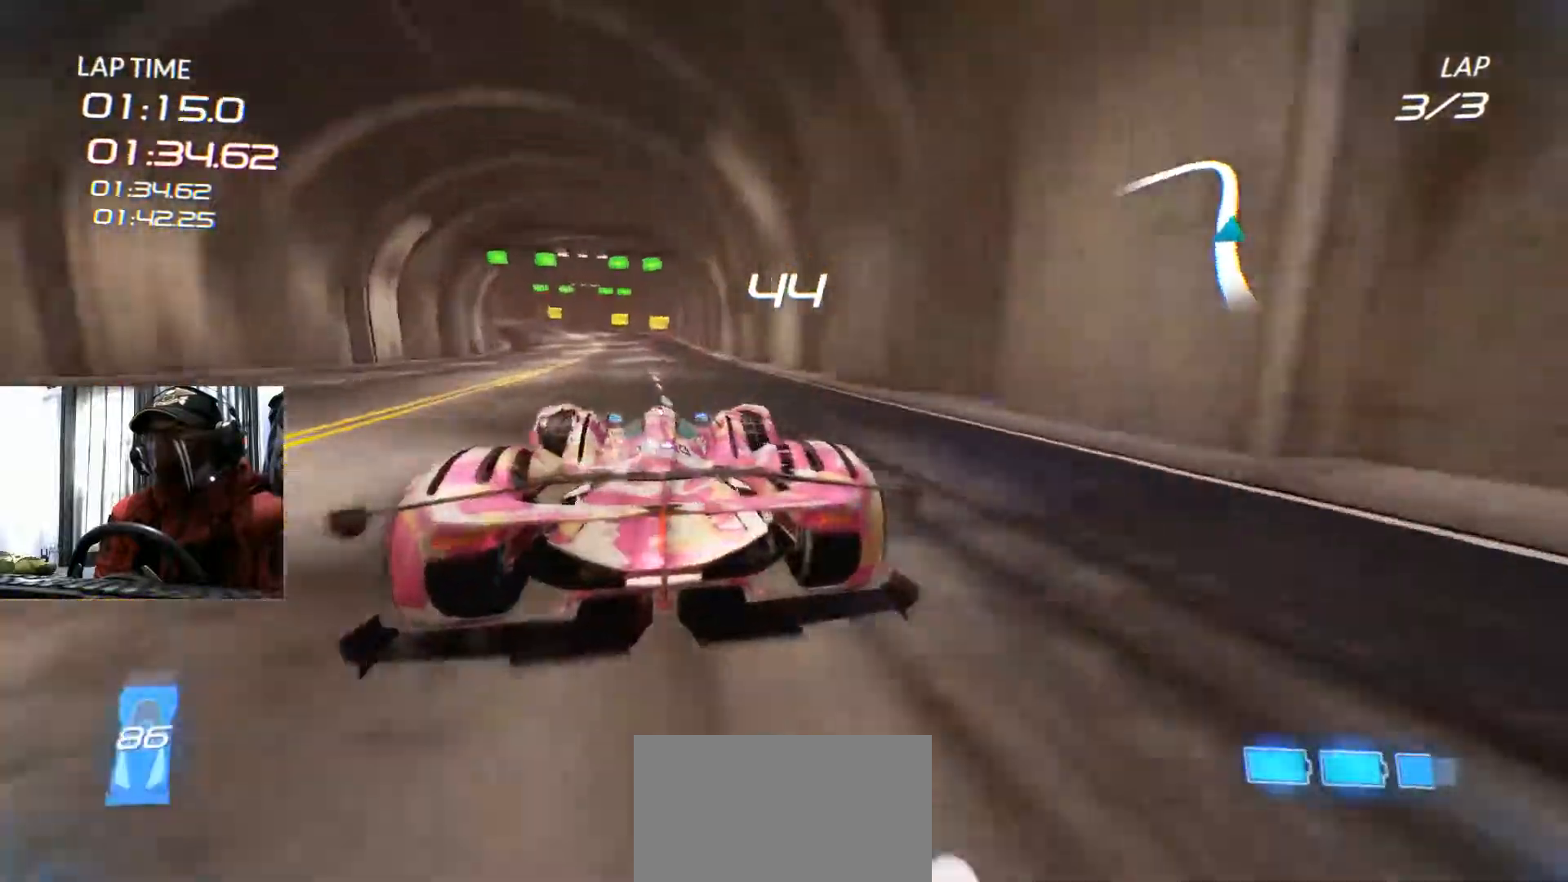
{"buttons": ["R2"], "left_stick": "center", "right_stick": "center", "events": []}
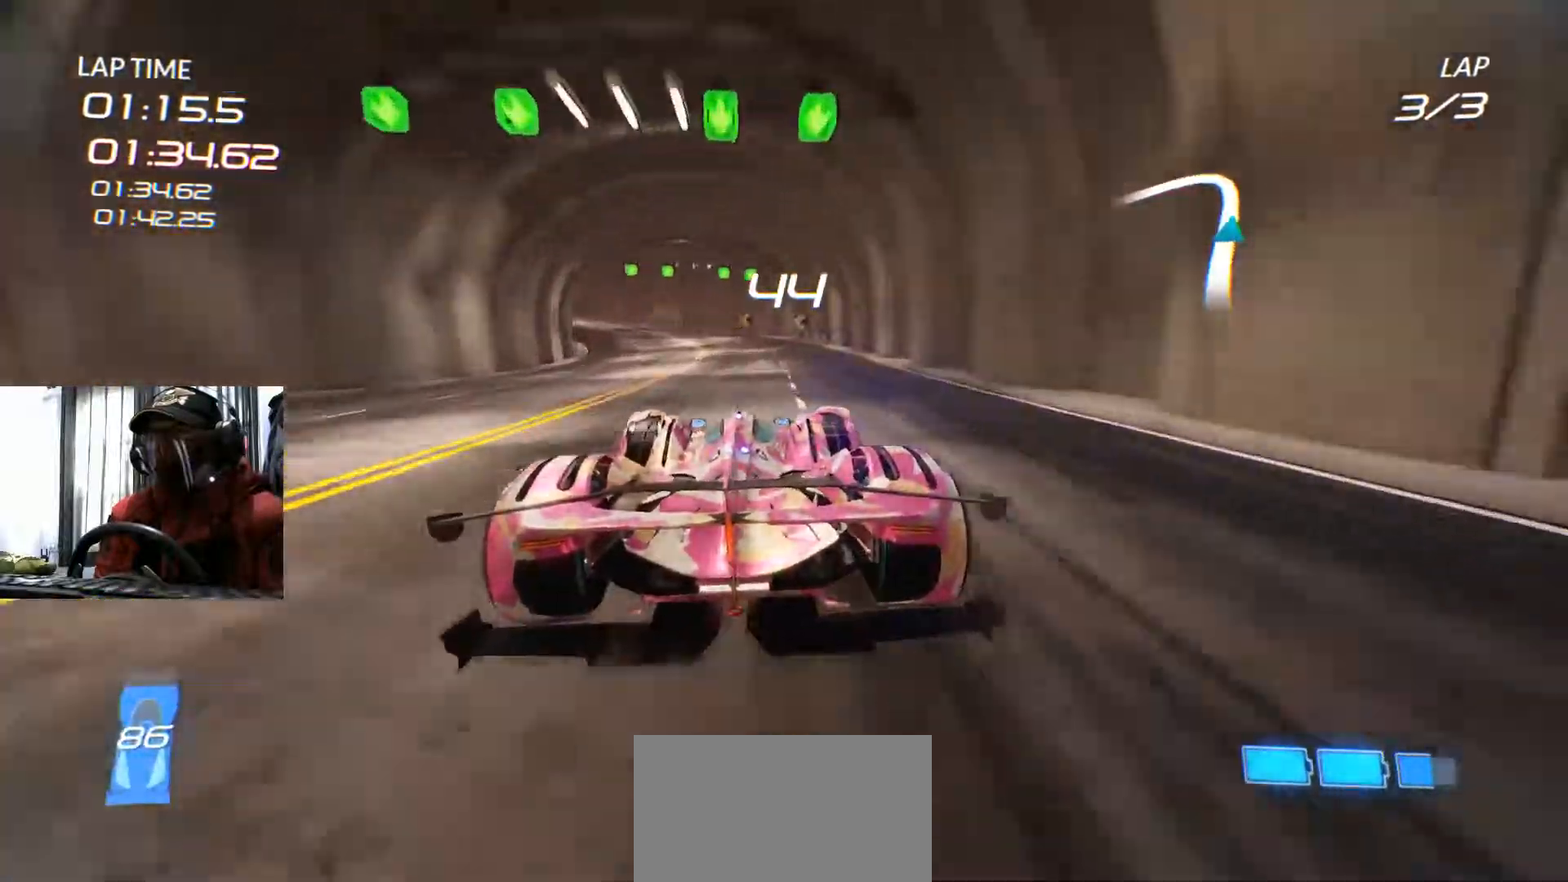
{"buttons": ["R2"], "left_stick": "left", "right_stick": "center", "events": [[83, "R2", "up"], [150, "left_stick", "left"], [200, "R2", "down"]]}
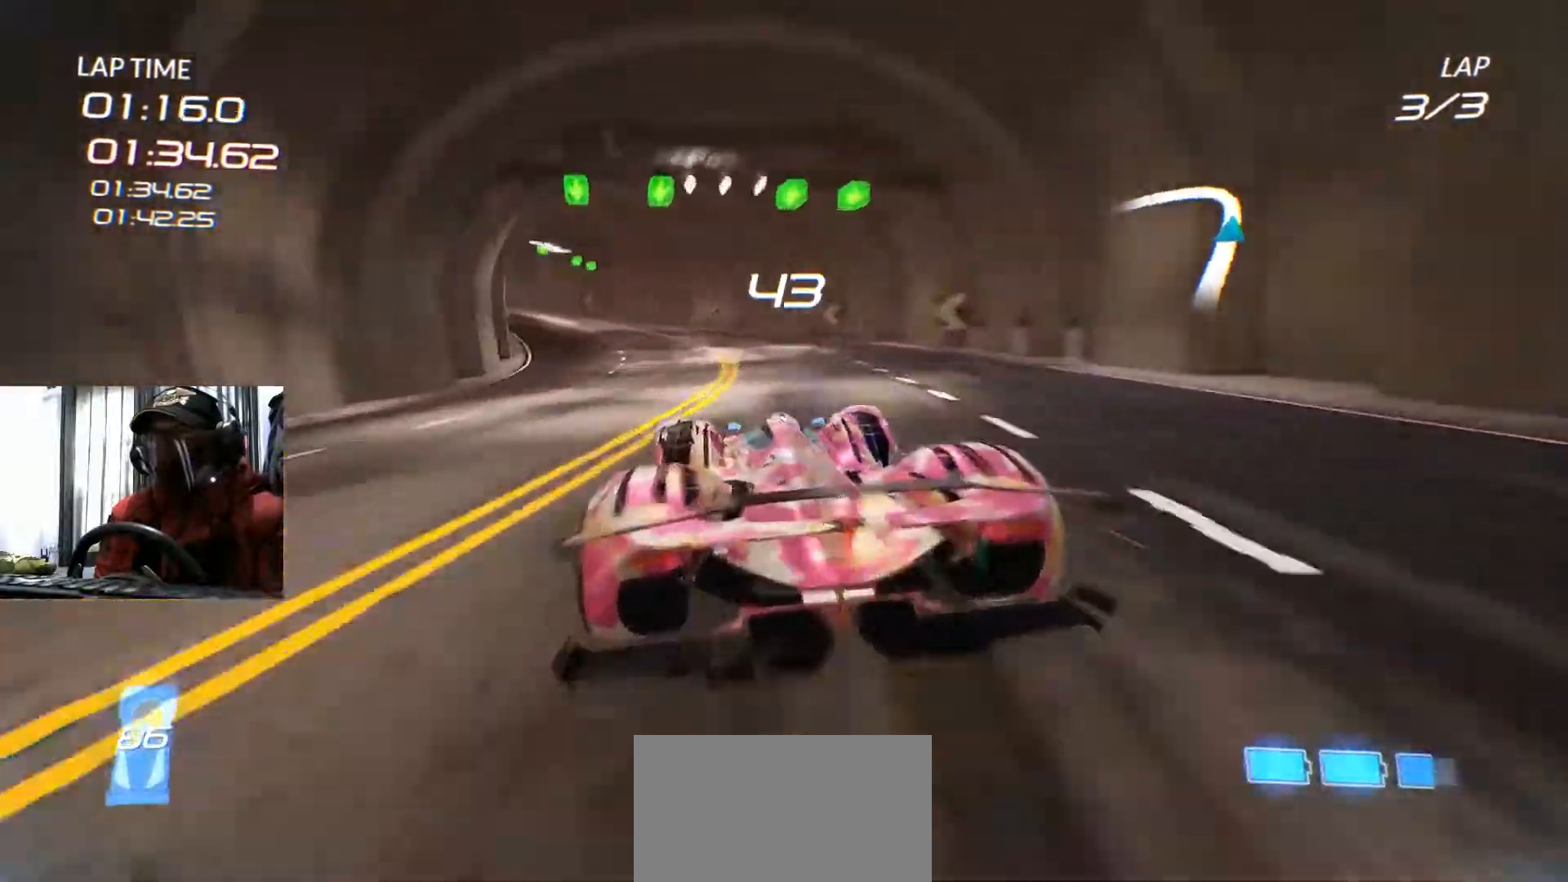
{"buttons": ["L1", "R2"], "left_stick": "left", "right_stick": "center"}
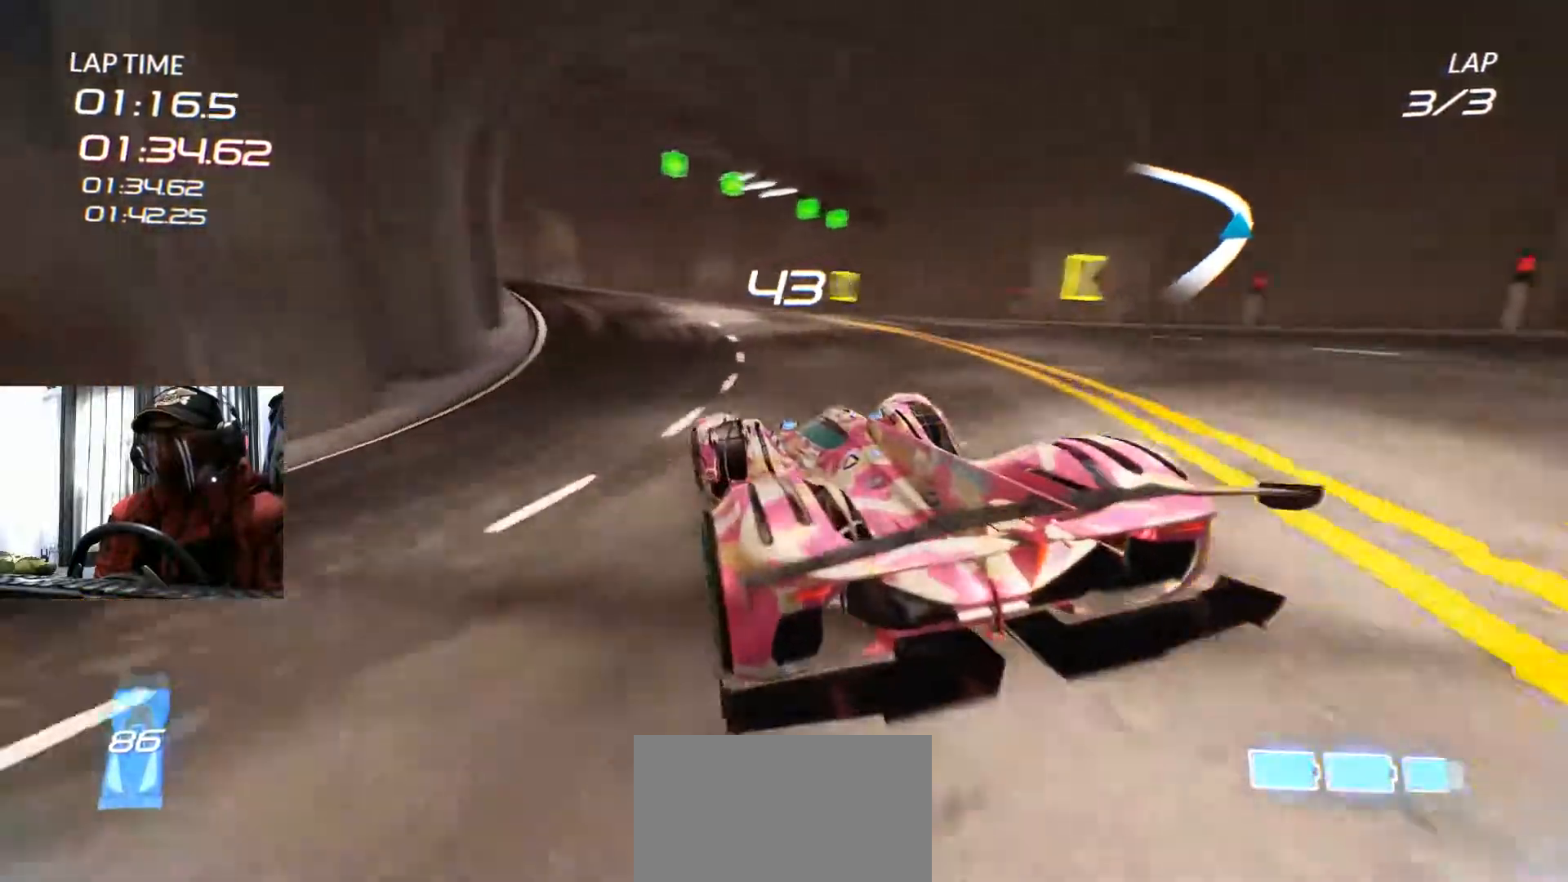
{"buttons": ["R2"], "left_stick": "left", "right_stick": "center", "events": [[16, "L1", "up"]]}
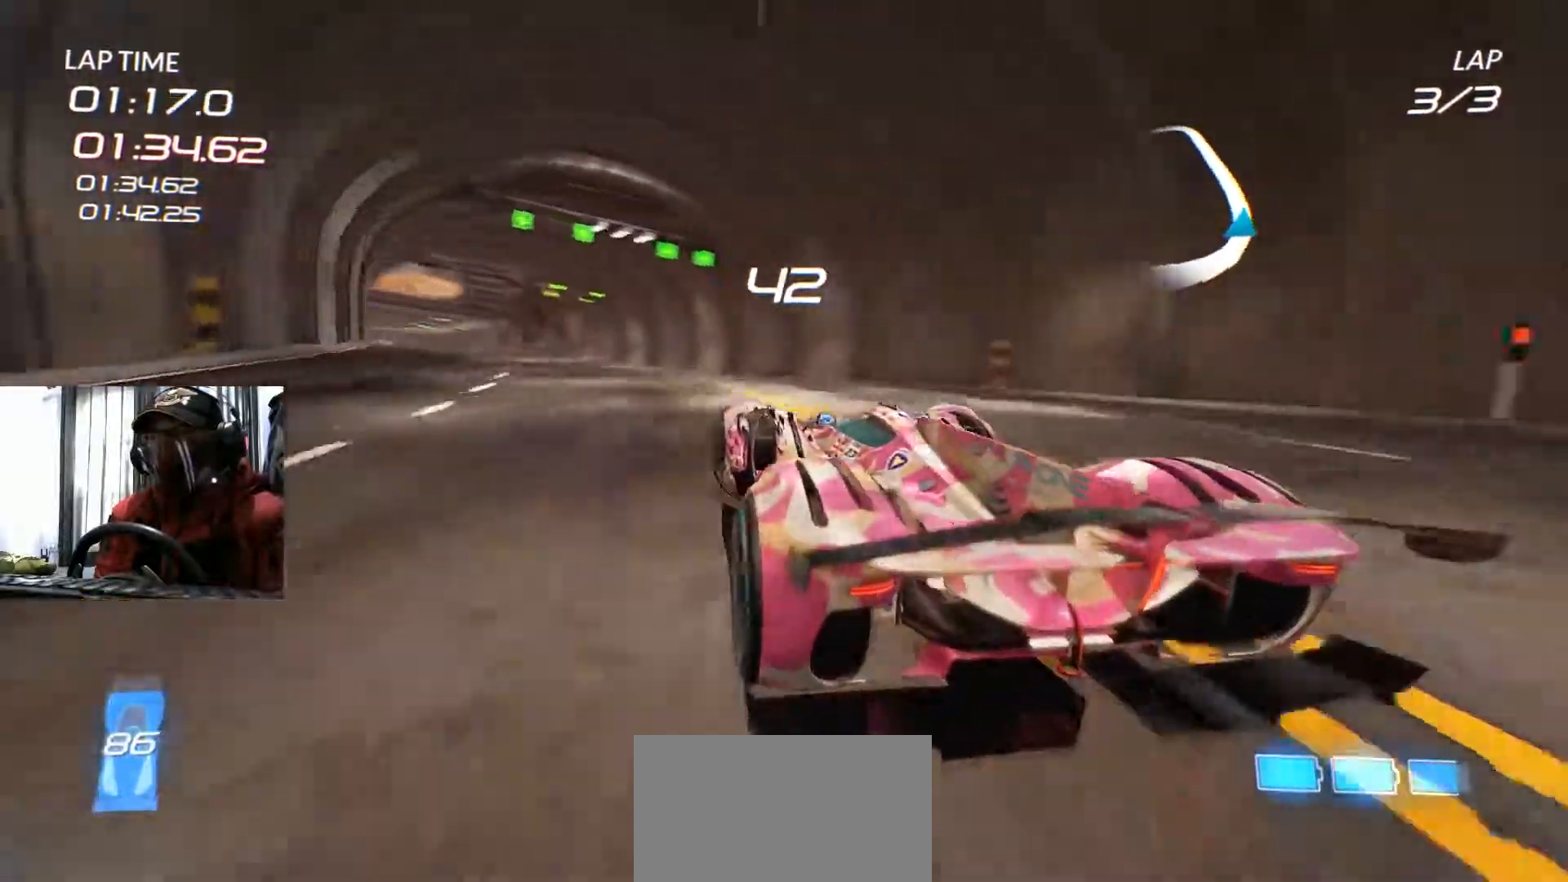
{"buttons": ["R2"], "left_stick": "up-right", "right_stick": "center"}
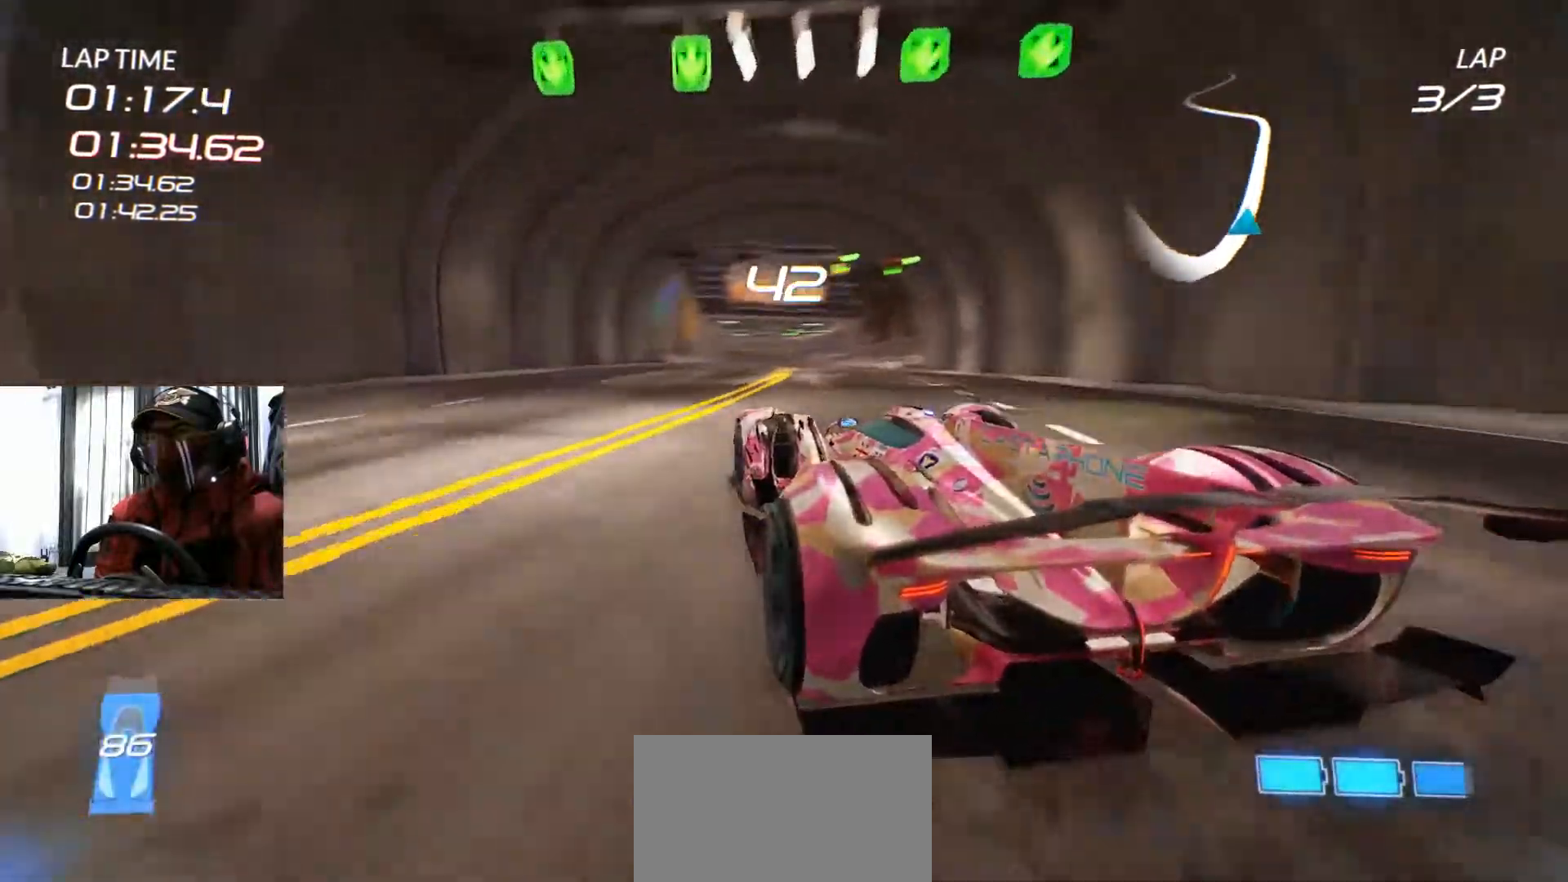
{"buttons": ["R2"], "left_stick": "center", "right_stick": "center", "events": [[83, "left_stick", "center"]]}
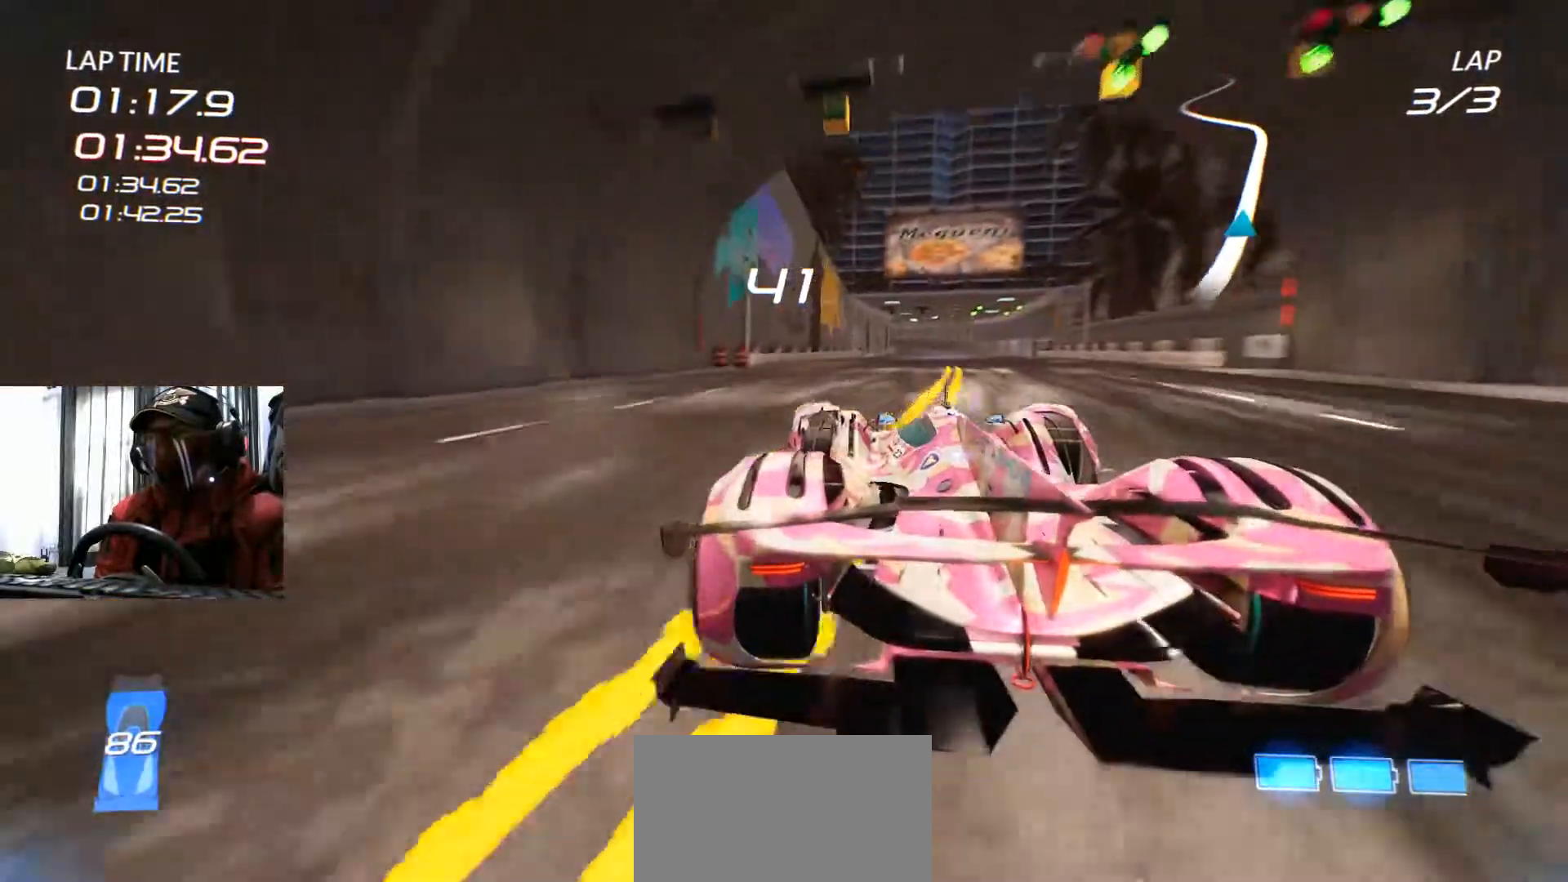
{"buttons": ["R2"], "left_stick": "center", "right_stick": "center", "events": [[84, "left_stick", "right"], [317, "left_stick", "center"]]}
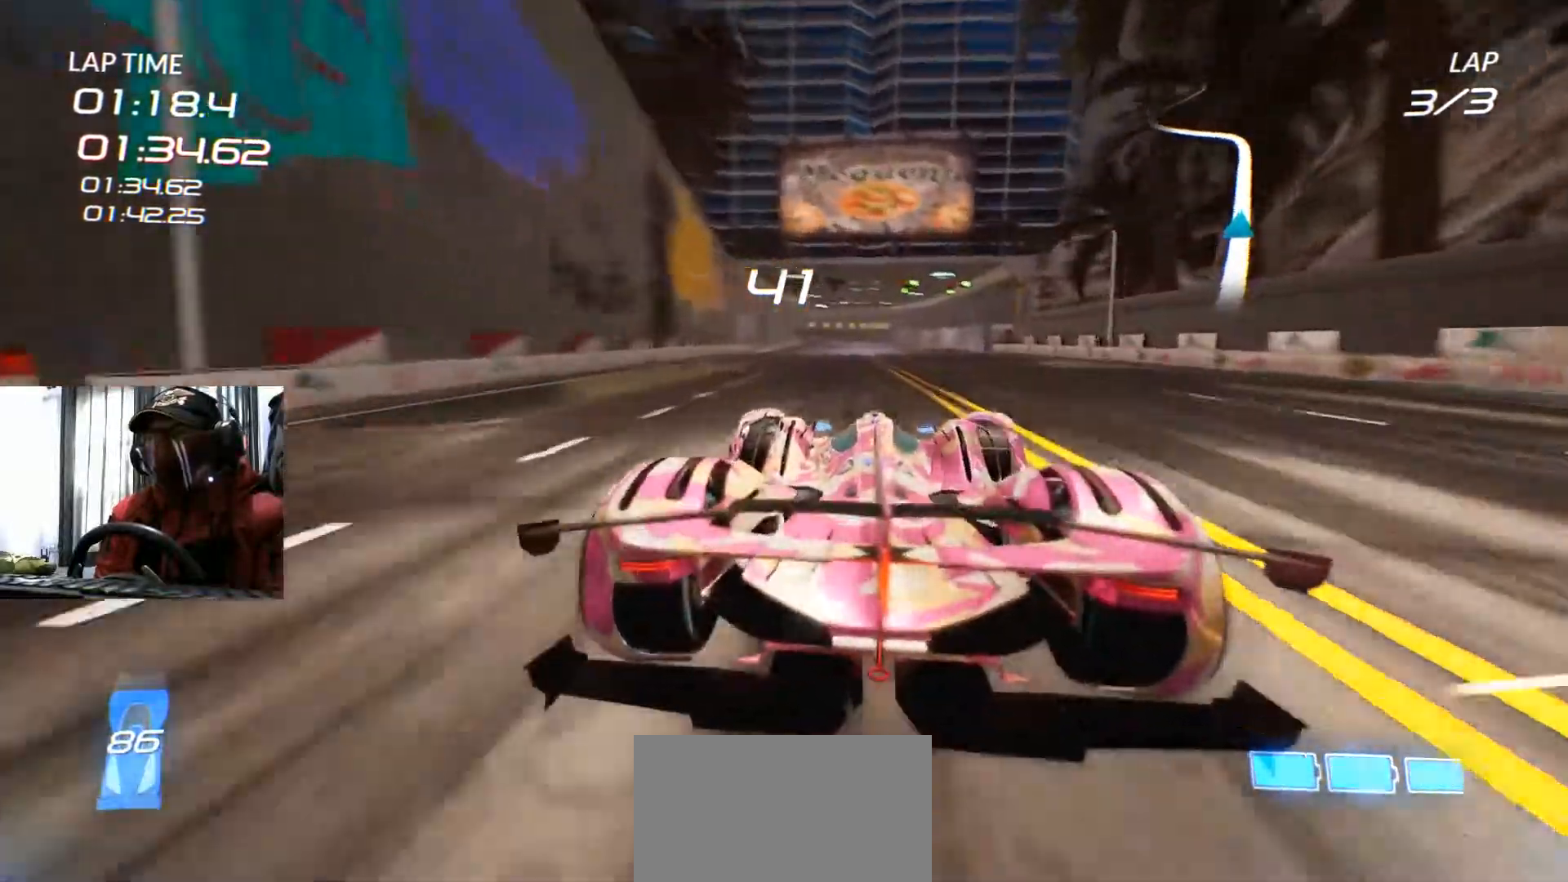
{"buttons": ["R2"], "left_stick": "center", "right_stick": "center", "events": []}
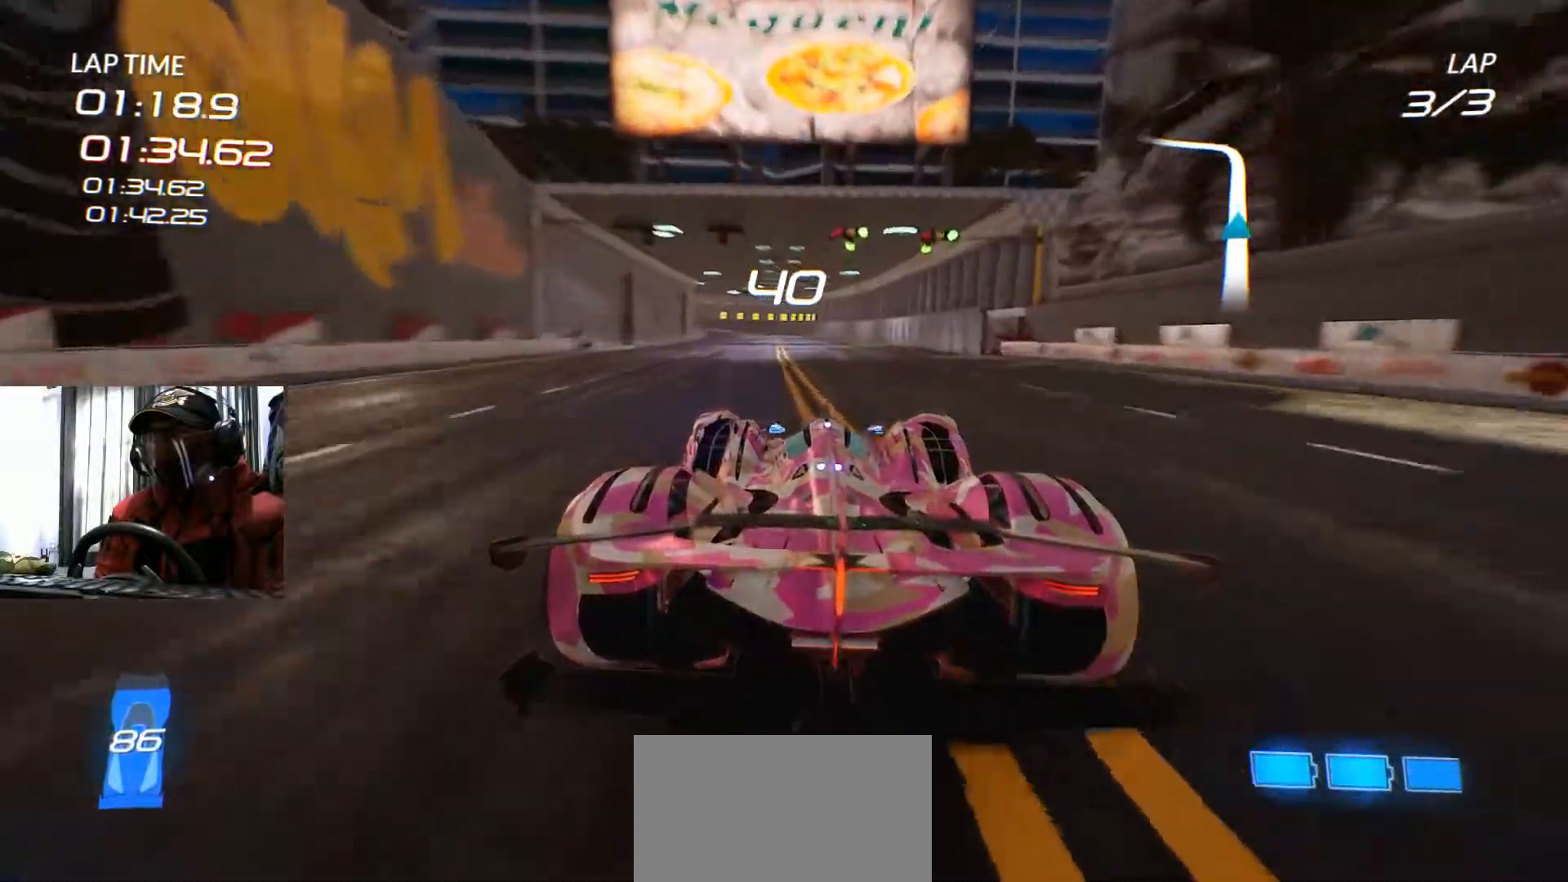
{"buttons": ["R2"], "left_stick": "center", "right_stick": "center", "events": []}
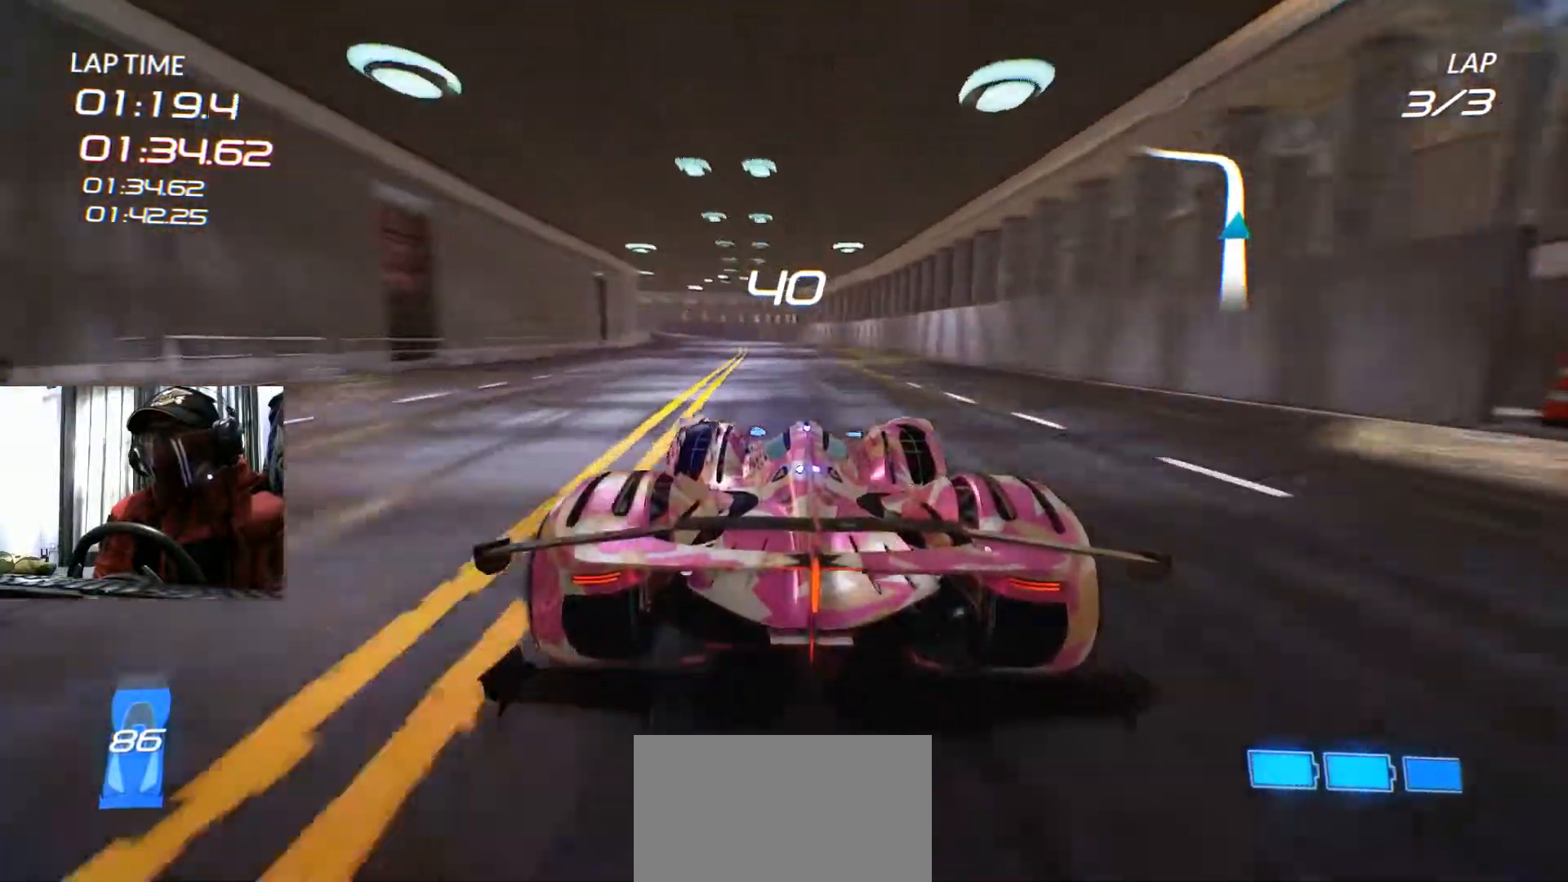
{"buttons": ["R2"], "left_stick": "center", "right_stick": "center"}
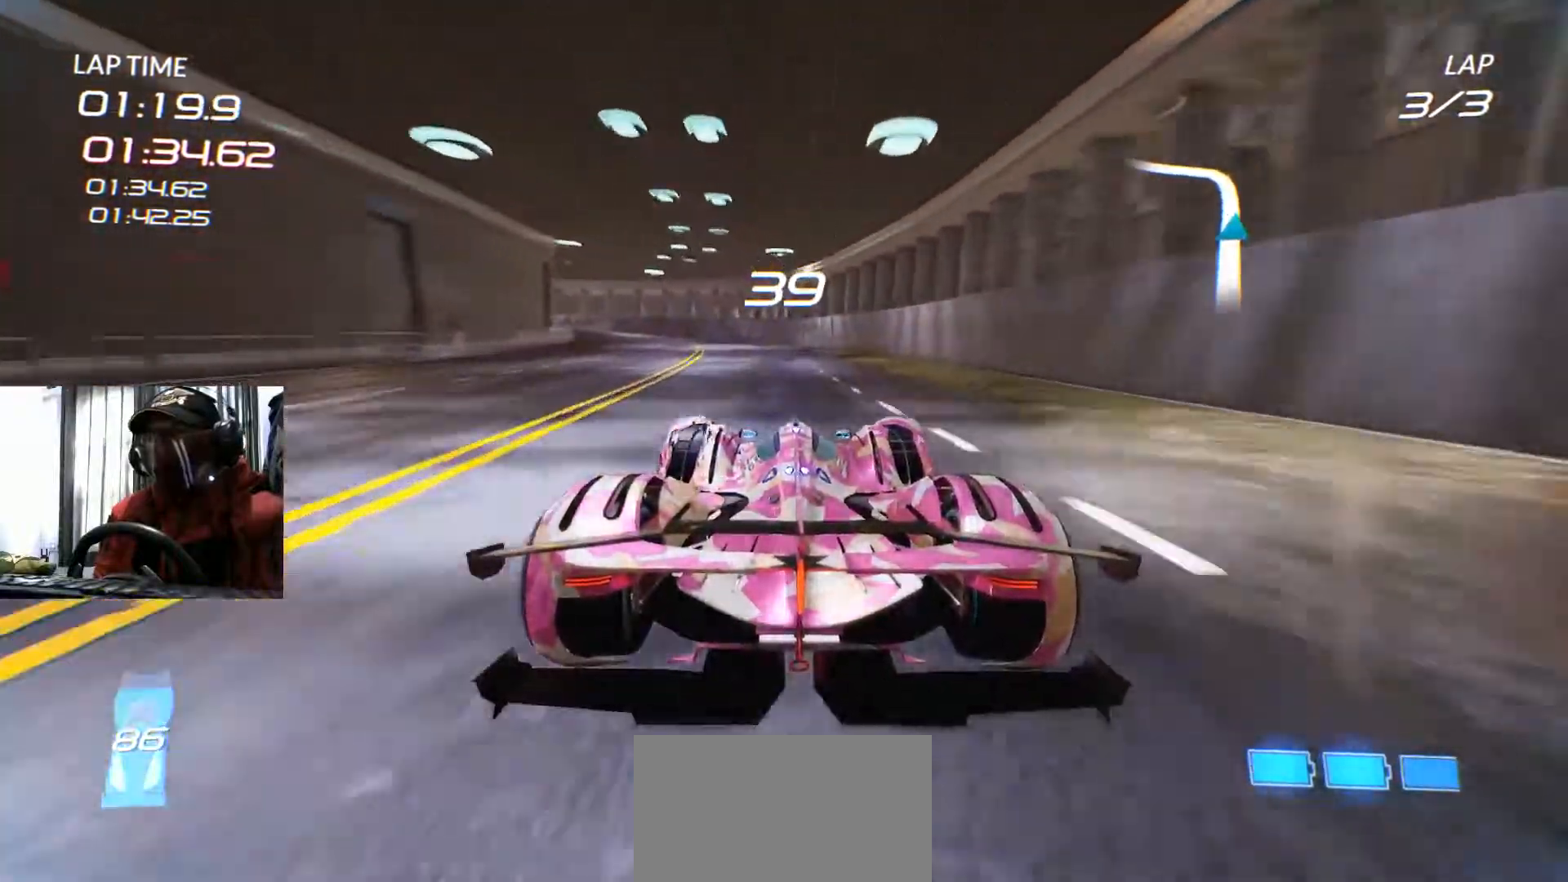
{"buttons": ["R2"], "left_stick": "left", "right_stick": "center", "events": [[167, "R2", "up"], [200, "left_stick", "left"], [267, "R2", "down"]]}
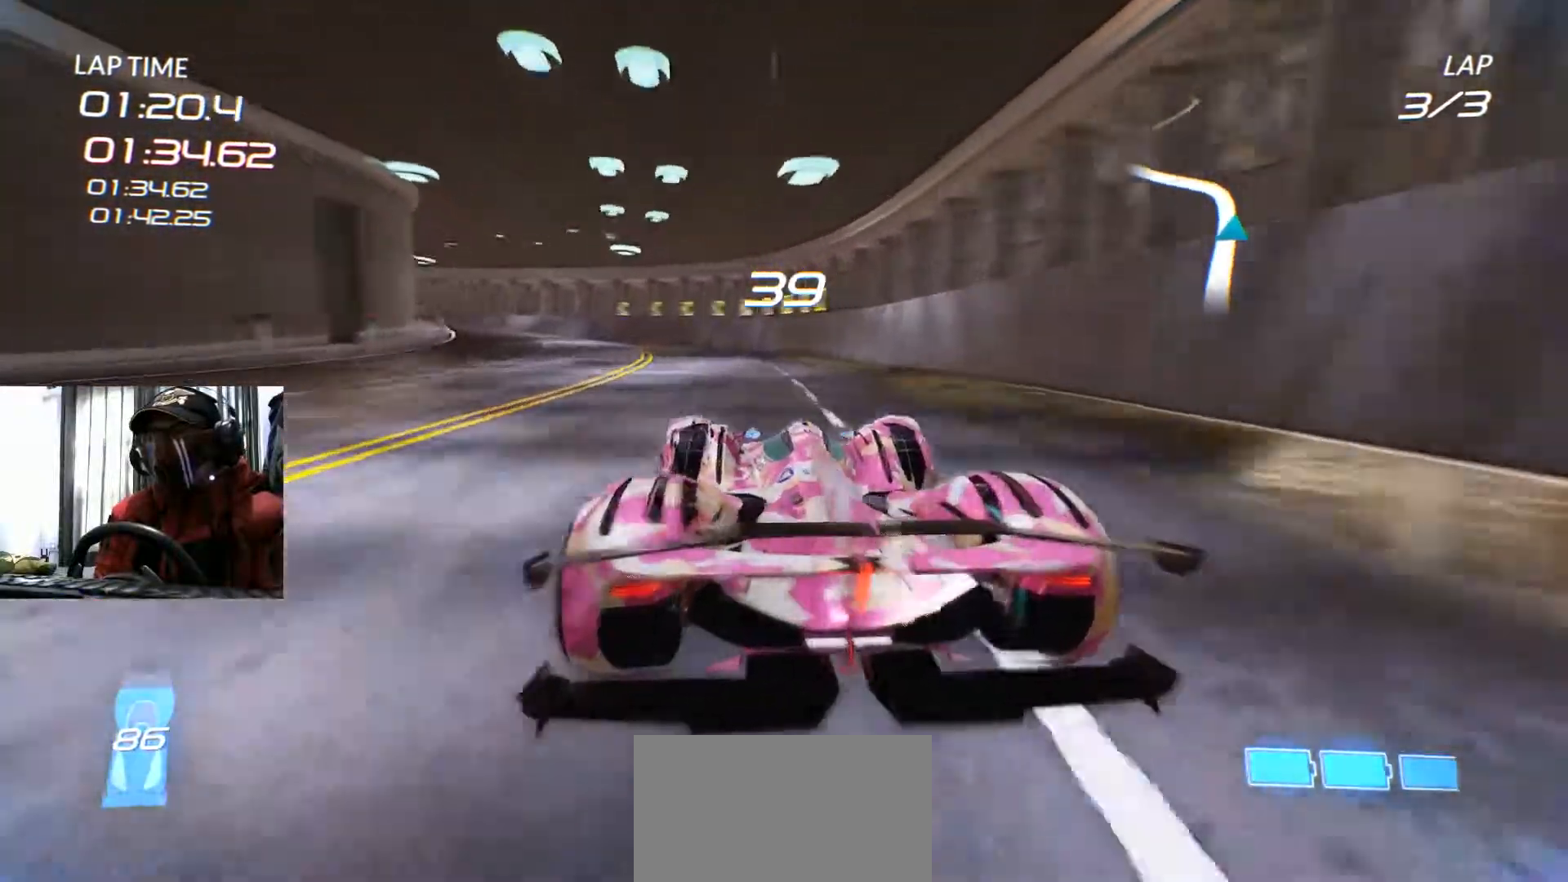
{"buttons": ["R2"], "left_stick": "left", "right_stick": "center", "events": [[200, "L1", "down"], [283, "L1", "up"]]}
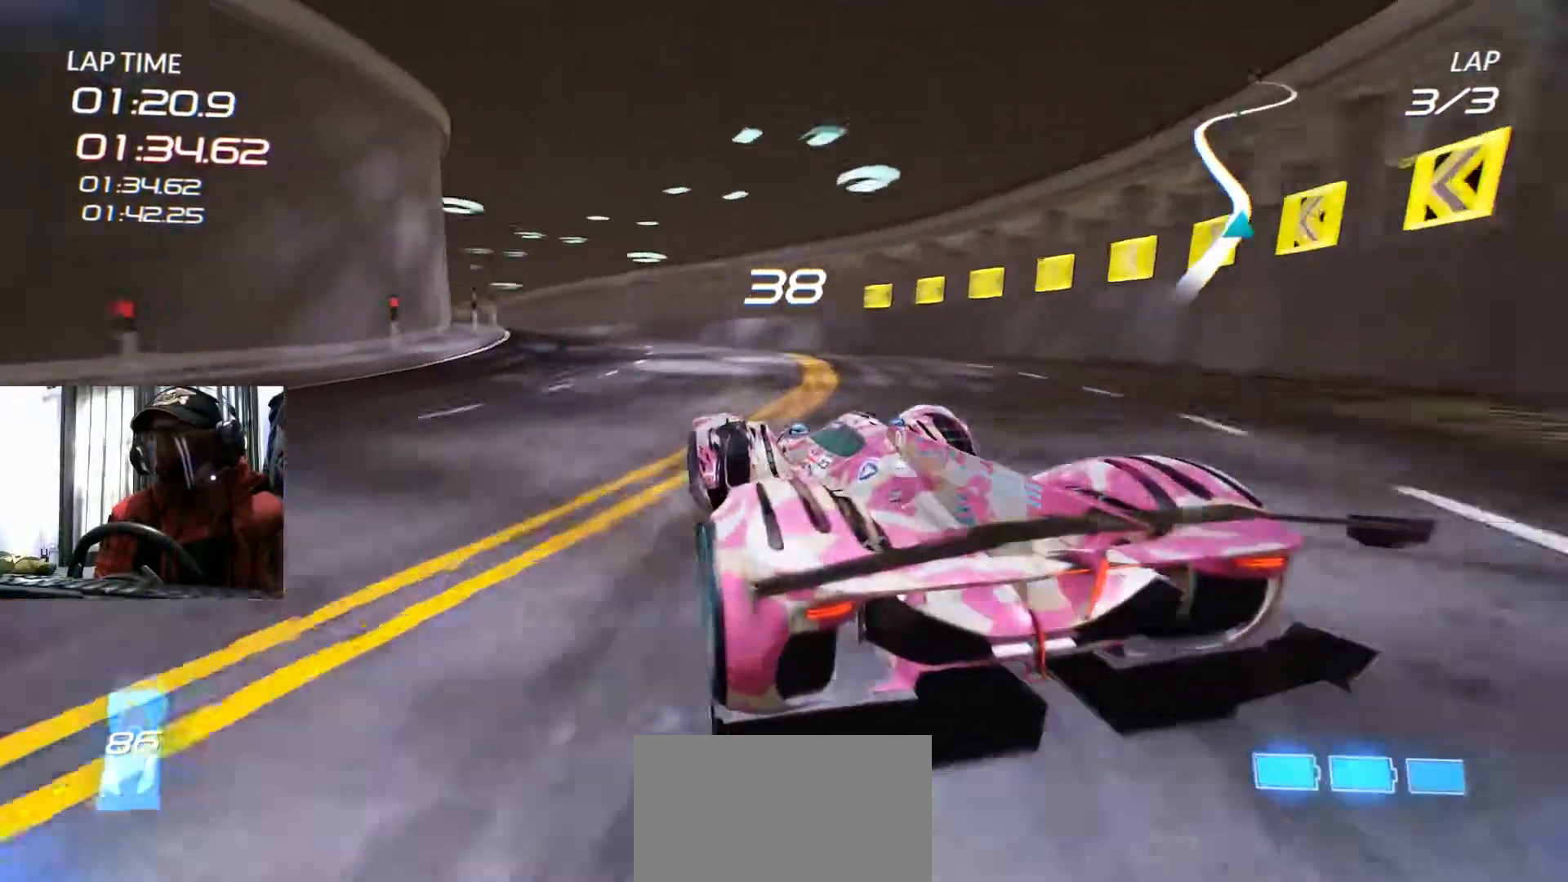
{"buttons": ["R2"], "left_stick": "center", "right_stick": "center", "events": [[234, "left_stick", "center"]]}
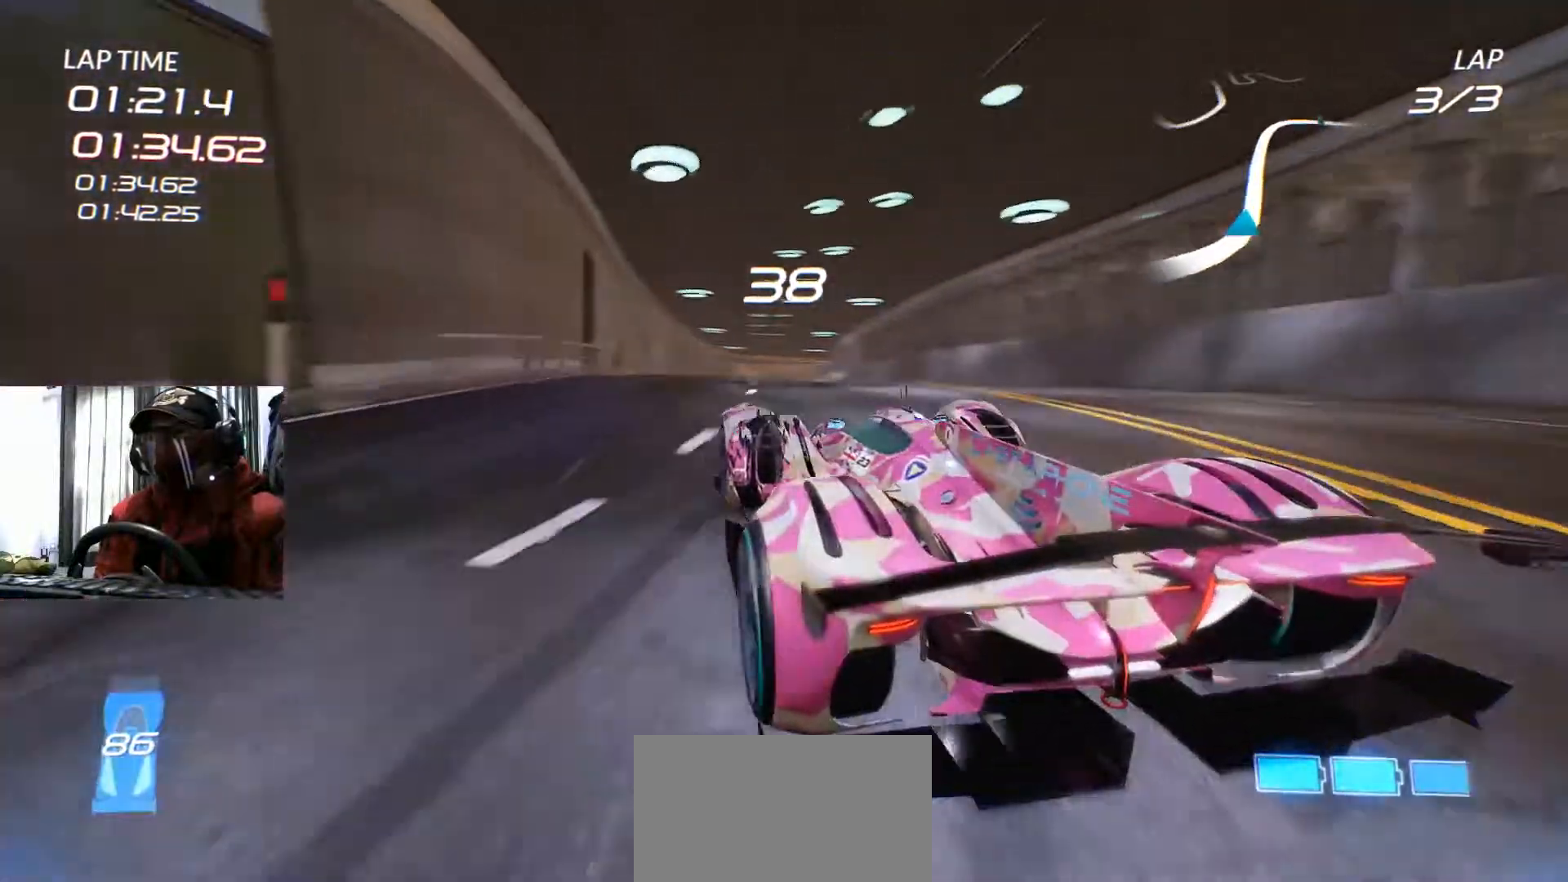
{"buttons": ["R2"], "left_stick": "right", "right_stick": "center", "events": [[267, "left_stick", "right"]]}
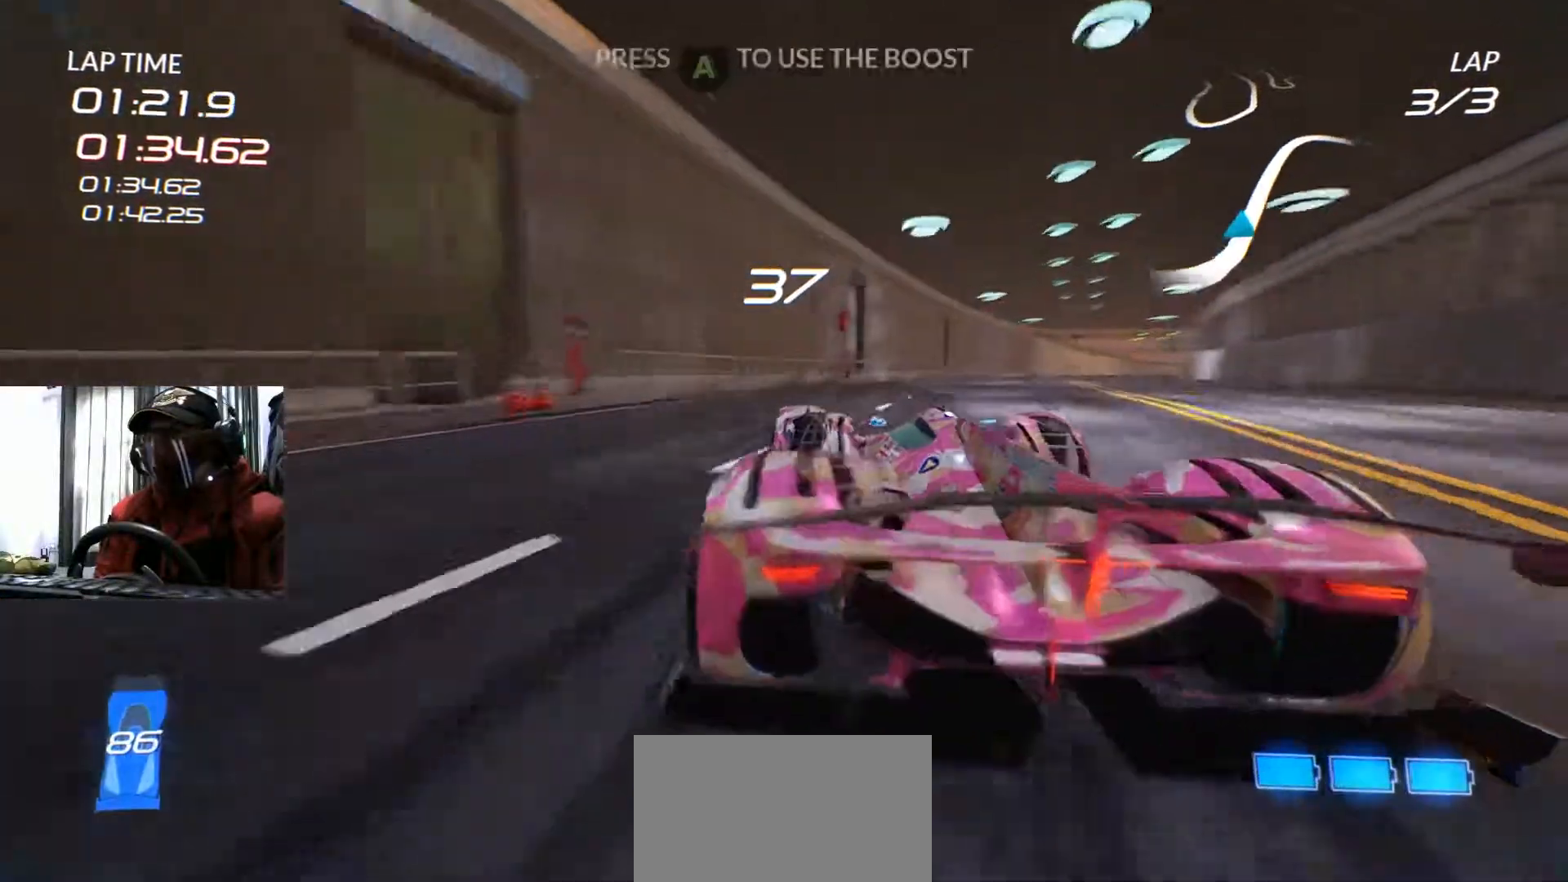
{"buttons": ["R2"], "left_stick": "center", "right_stick": "center", "events": [[134, "left_stick", "center"]]}
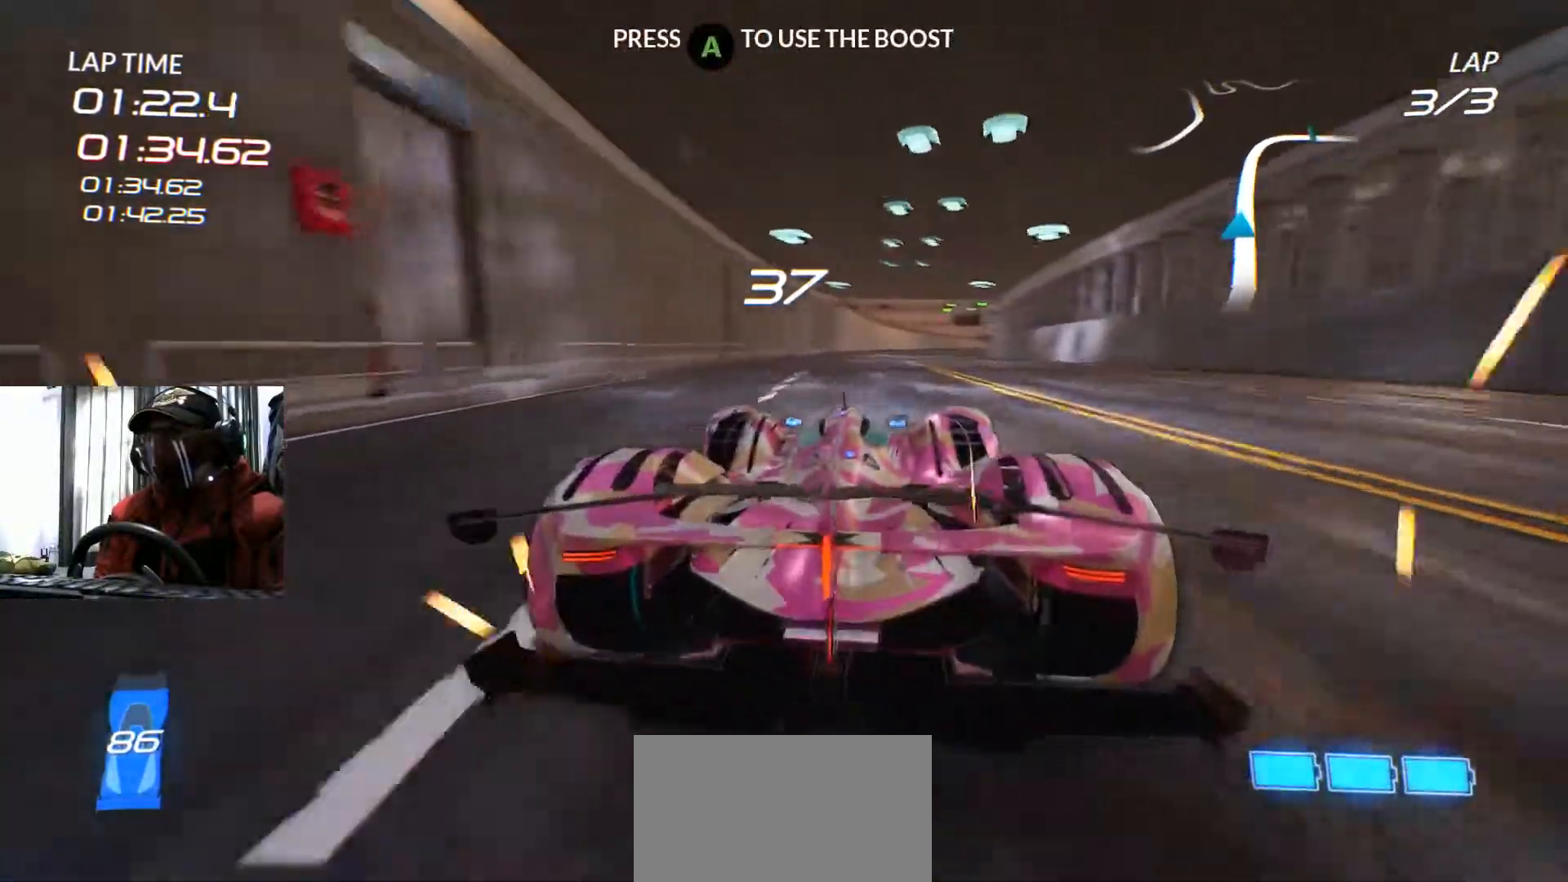
{"buttons": ["R2"], "left_stick": "center", "right_stick": "center", "events": [[234, "left_stick", "left"], [250, "L1", "down"], [300, "L1", "up"], [384, "left_stick", "center"]]}
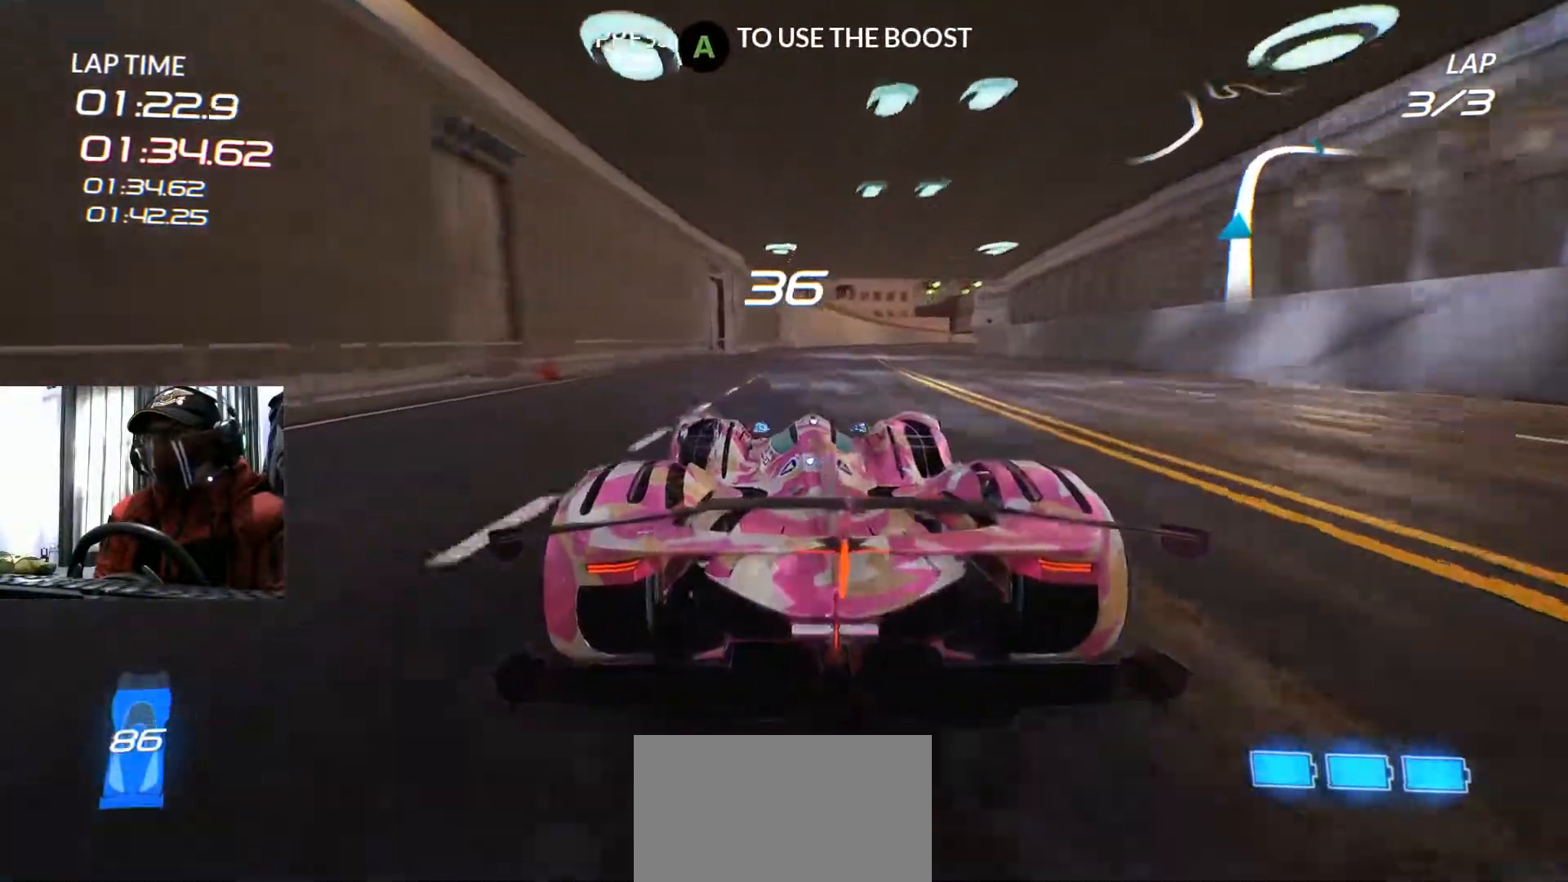
{"buttons": [], "left_stick": "center", "right_stick": "center", "events": [[67, "left_stick", "up-right"], [234, "left_stick", "center"], [451, "R2", "up"]]}
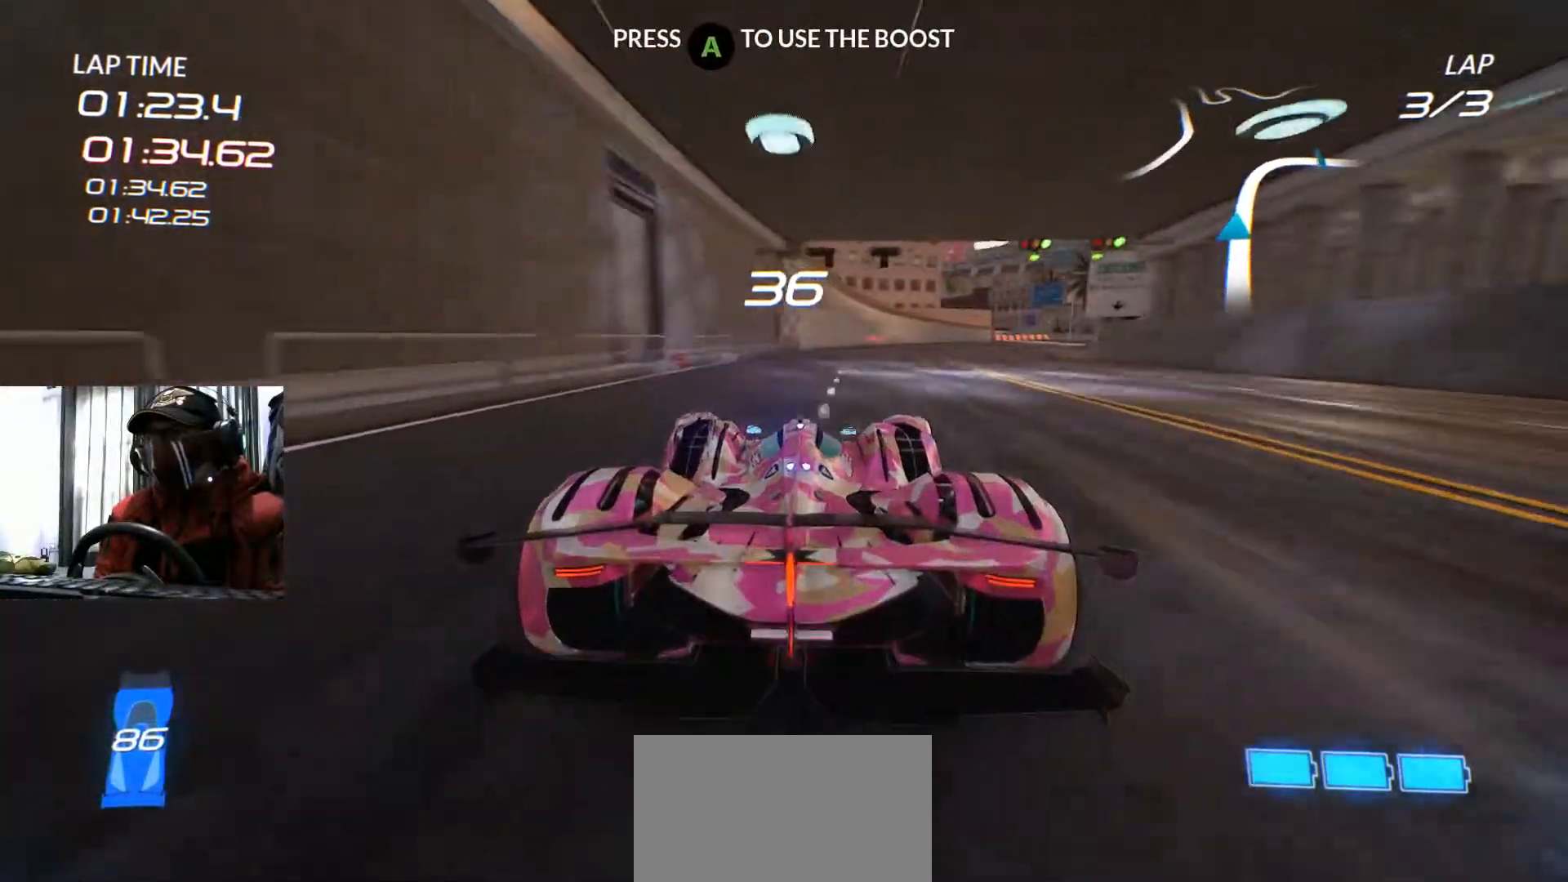
{"buttons": ["R2"], "left_stick": "up-right", "right_stick": "center", "events": [[67, "R2", "down"], [284, "left_stick", "up-right"]]}
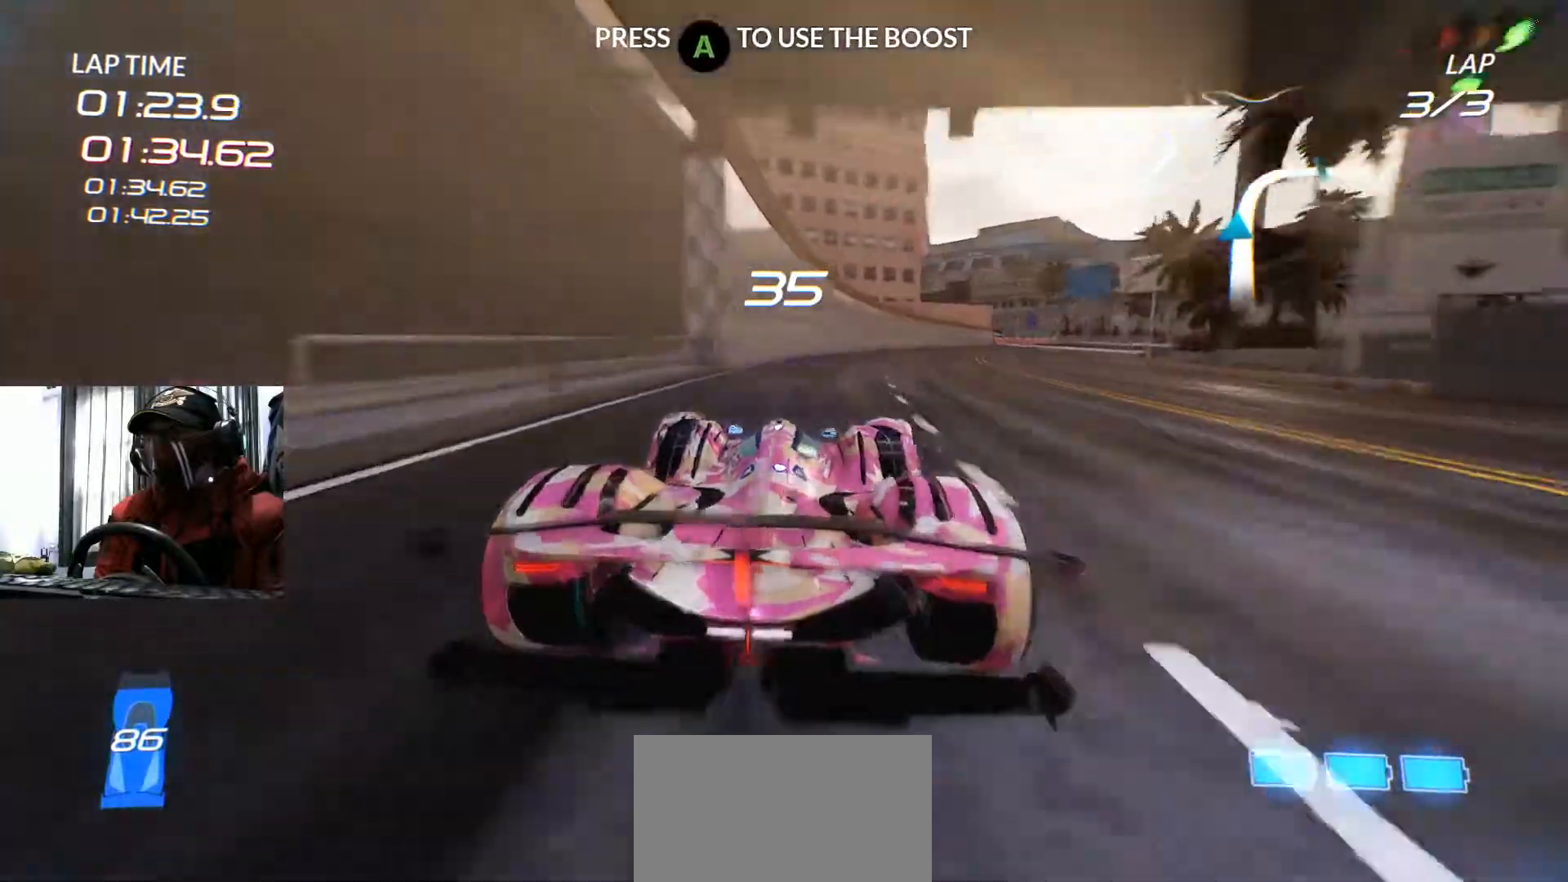
{"buttons": ["R2"], "left_stick": "center", "right_stick": "center", "events": [[34, "R2", "up"], [101, "R2", "down"], [334, "left_stick", "center"]]}
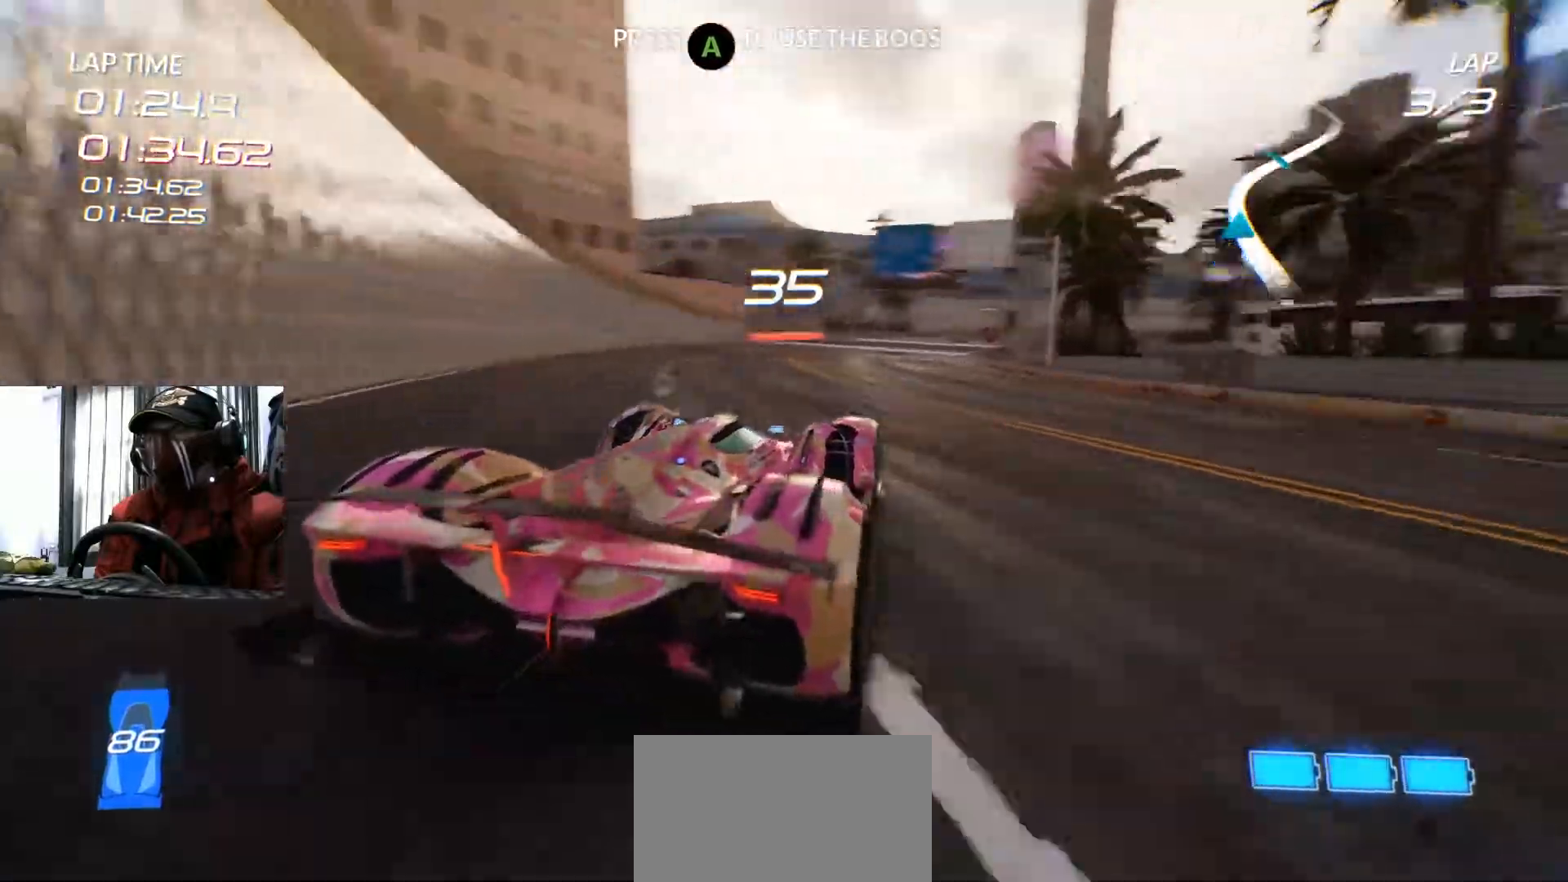
{"buttons": ["R2"], "left_stick": "center", "right_stick": "center", "events": []}
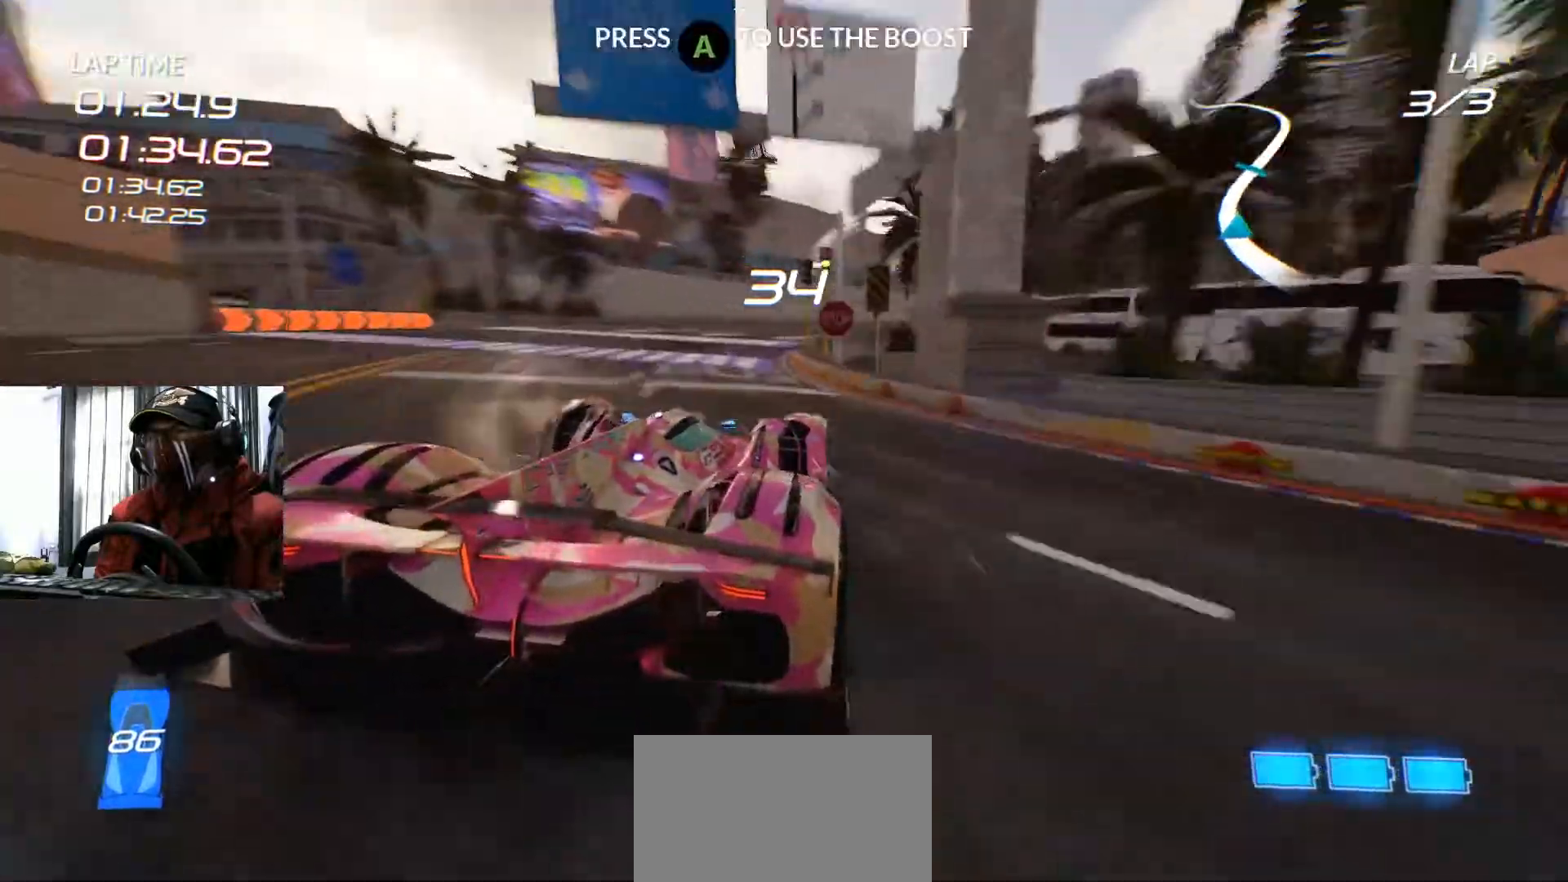
{"buttons": ["R2"], "left_stick": "right", "right_stick": "center", "events": [[201, "left_stick", "right"], [434, "A", "down"], [484, "A", "up"]]}
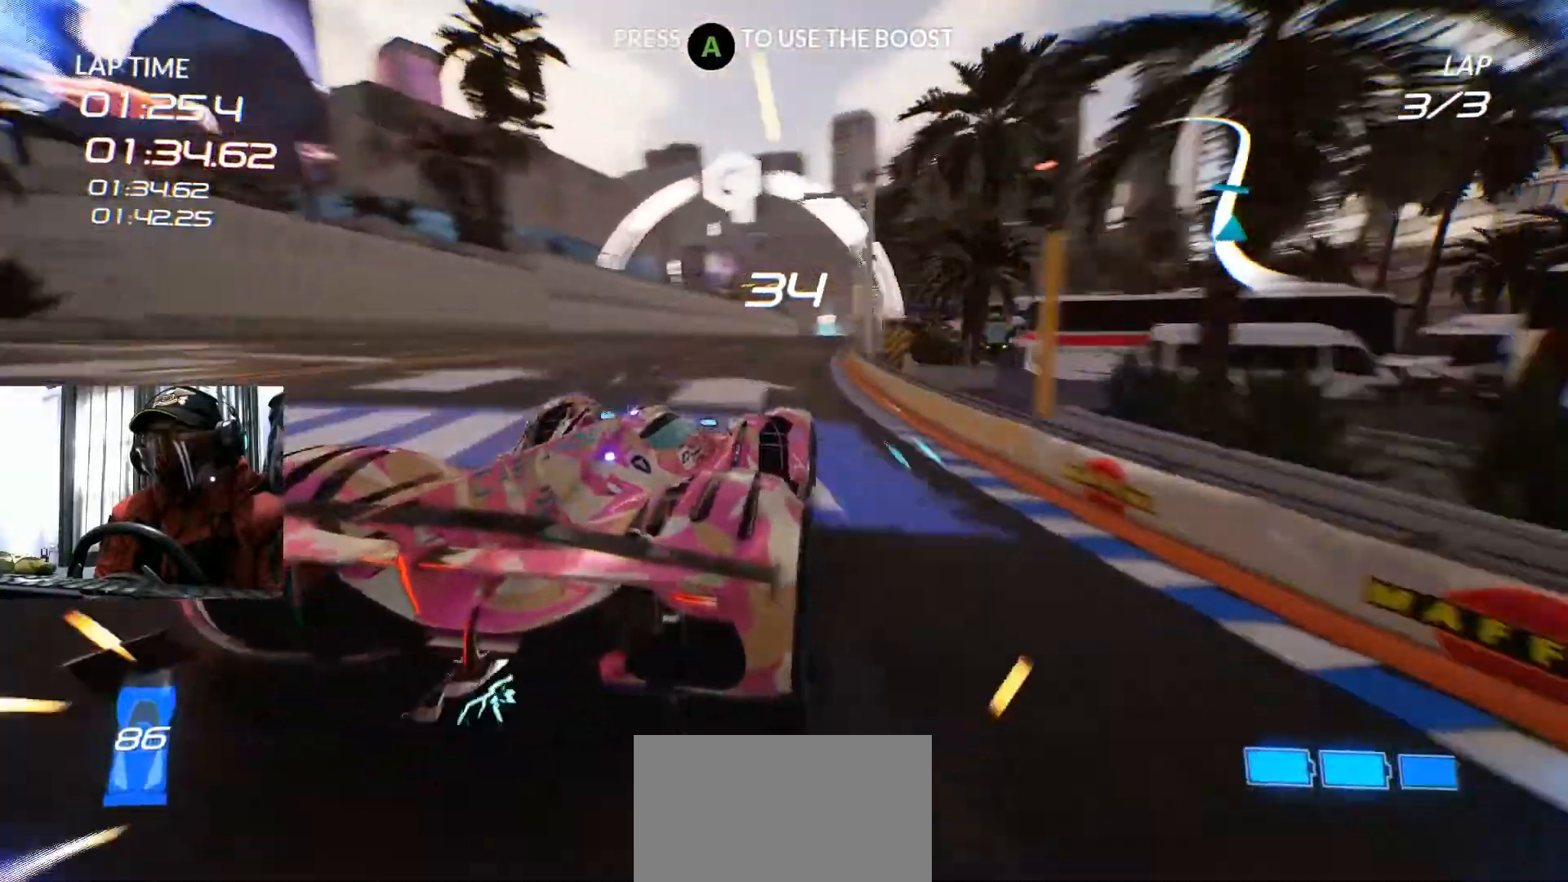
{"buttons": ["R2"], "left_stick": "left", "right_stick": "center", "events": [[67, "left_stick", "center"], [200, "left_stick", "left"]]}